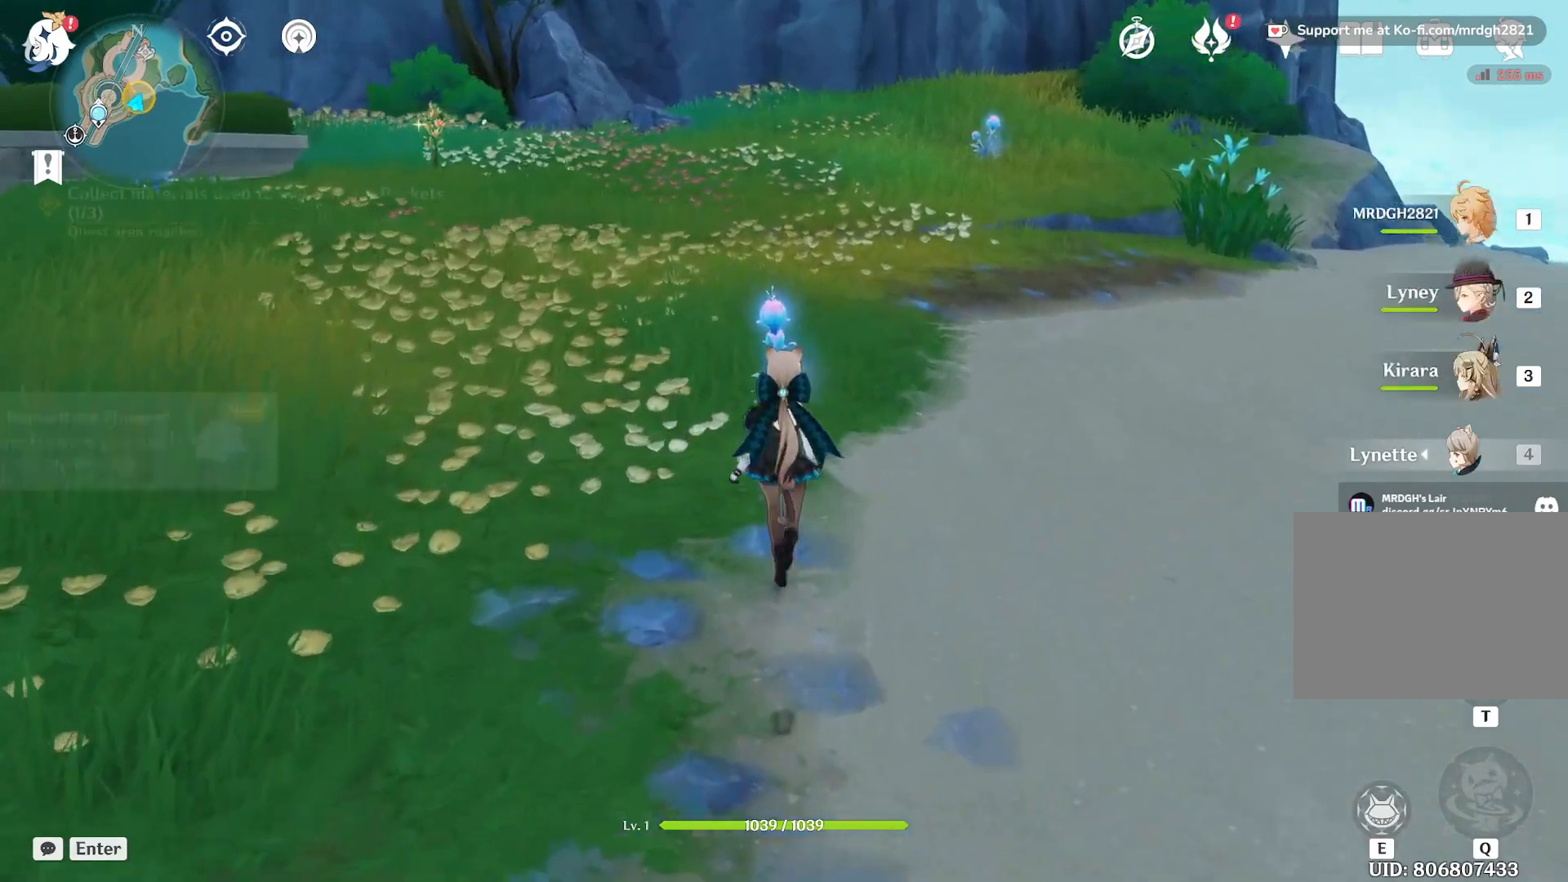
Gameplay with keyboard and mouse; each line is a JSON object with the keys and mouse buttons held at the frame after it. "events" lists presses ("down") and releases ("up") of "1", "2", "3", "4", "5", "a", "alt", "b", "c", "ctrl", "d", "e", "f", "g", "q", "r", "s", "shift", "space", "t", "tab", "v", "w", "x", "z", "mouse_left", "mouse_wheel", "mouse_right", "mouse_mb4" and "mouse_mb5" between this image and that frame as [ms after this image, input, new state], when the widget could be followed in between. "mouse_left", "mouse_wheel", "mouse_right", "mouse_mb4", "mouse_mb5" = the "left", "wheel", "right", "mb4", "mb5" buttons of the "mouse" list. No other keys are recorded. "wheel" means that the mouse wheel is clicked or scrolled. Mouse movement is not recorded.
{"keys": [], "mouse": [], "events": [[350, "w", "up"]]}
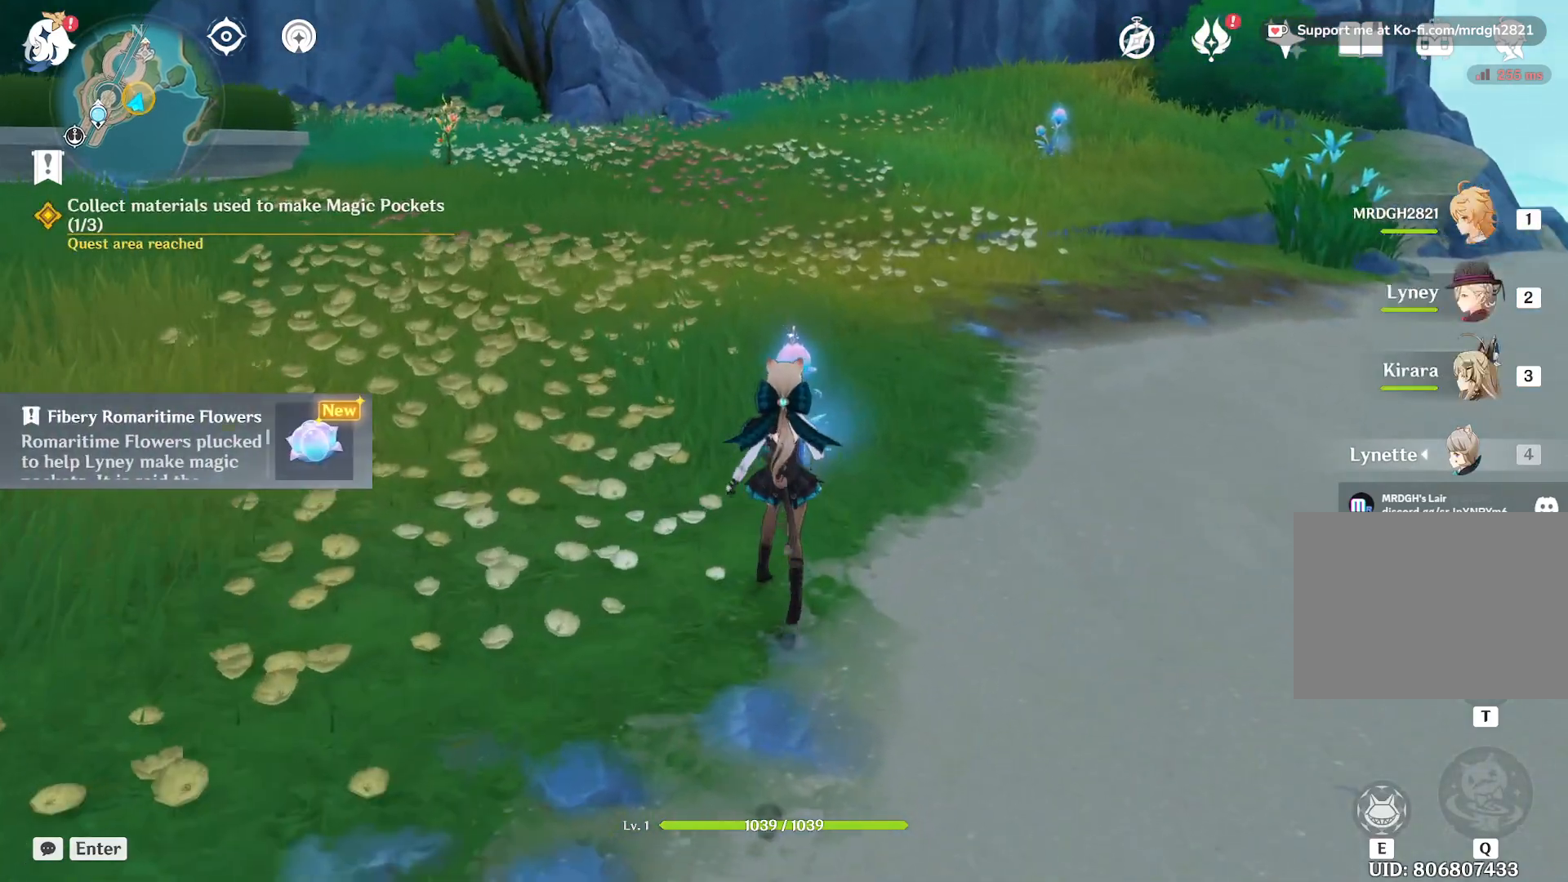
{"keys": [], "mouse": [], "events": []}
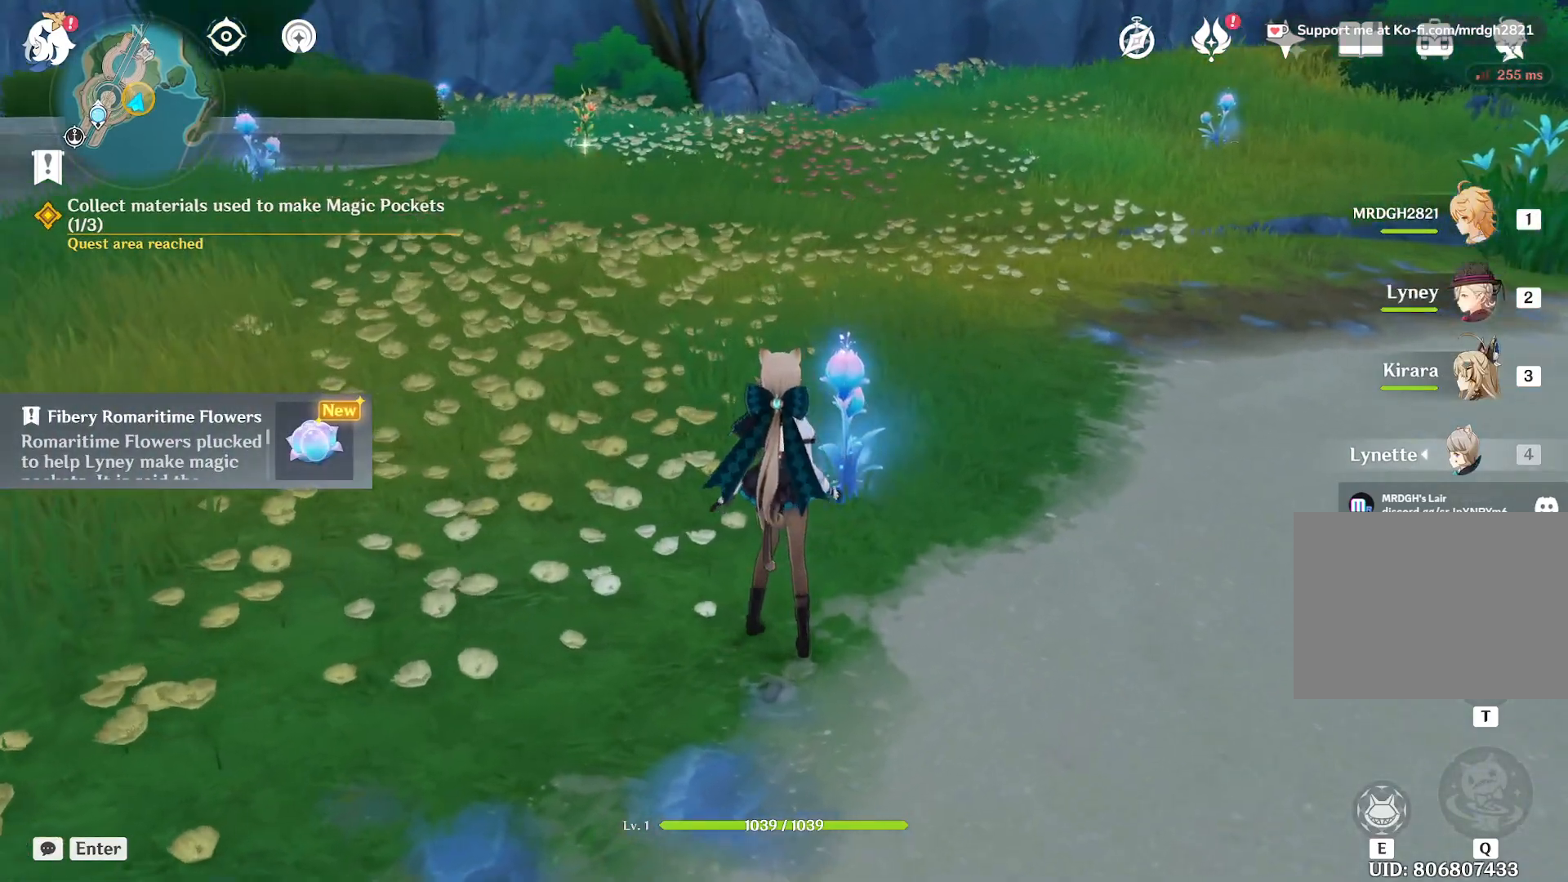
{"keys": ["e"], "mouse": [], "events": [[433, "e", "down"]]}
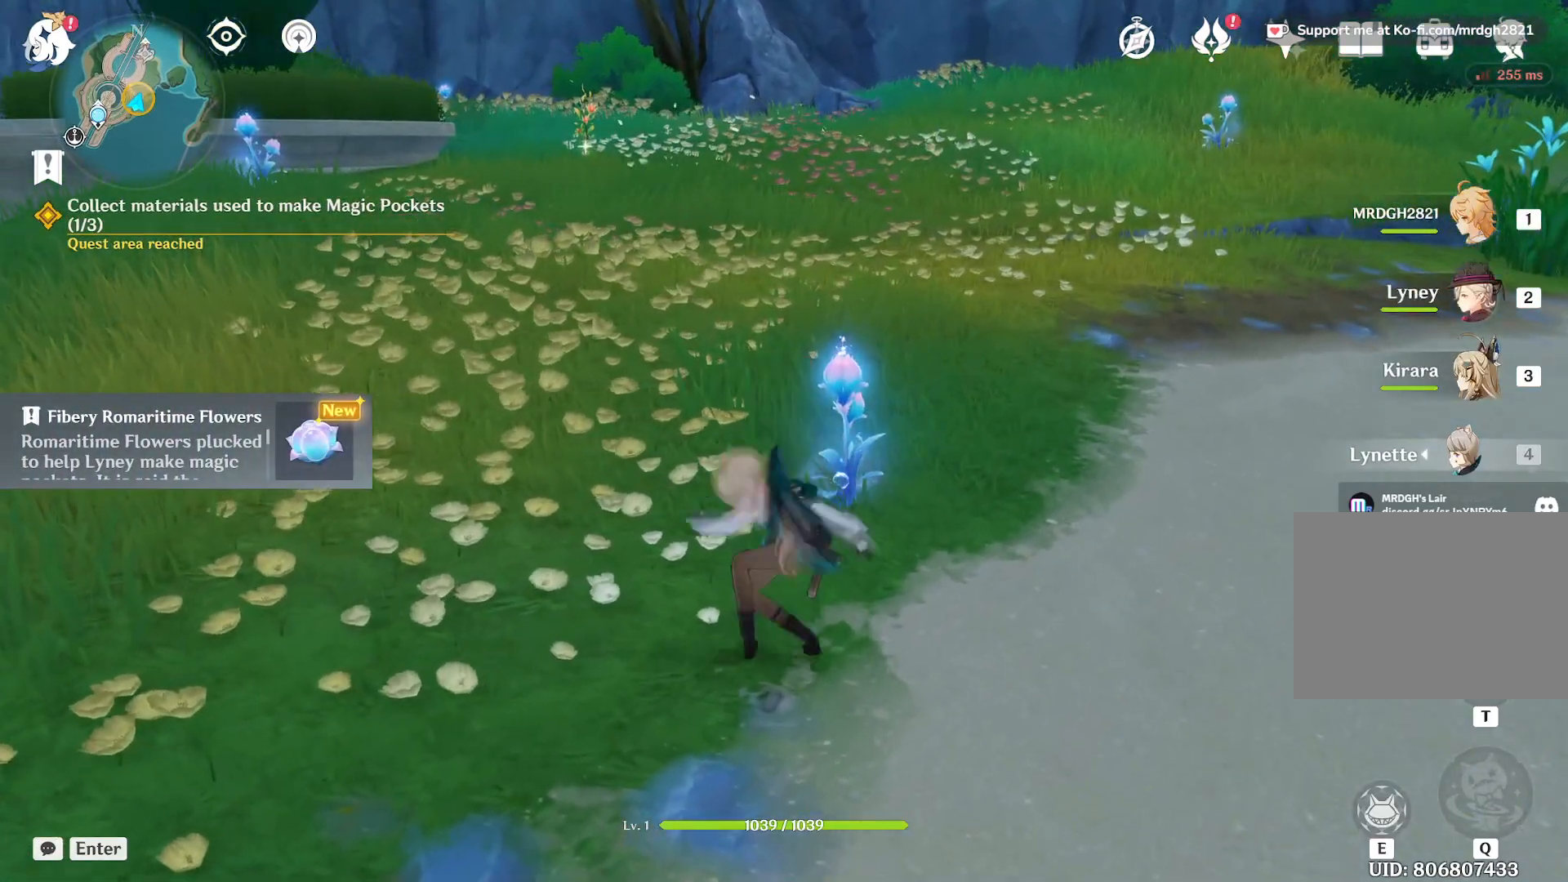
{"keys": [], "mouse": [], "events": [[33, "e", "up"]]}
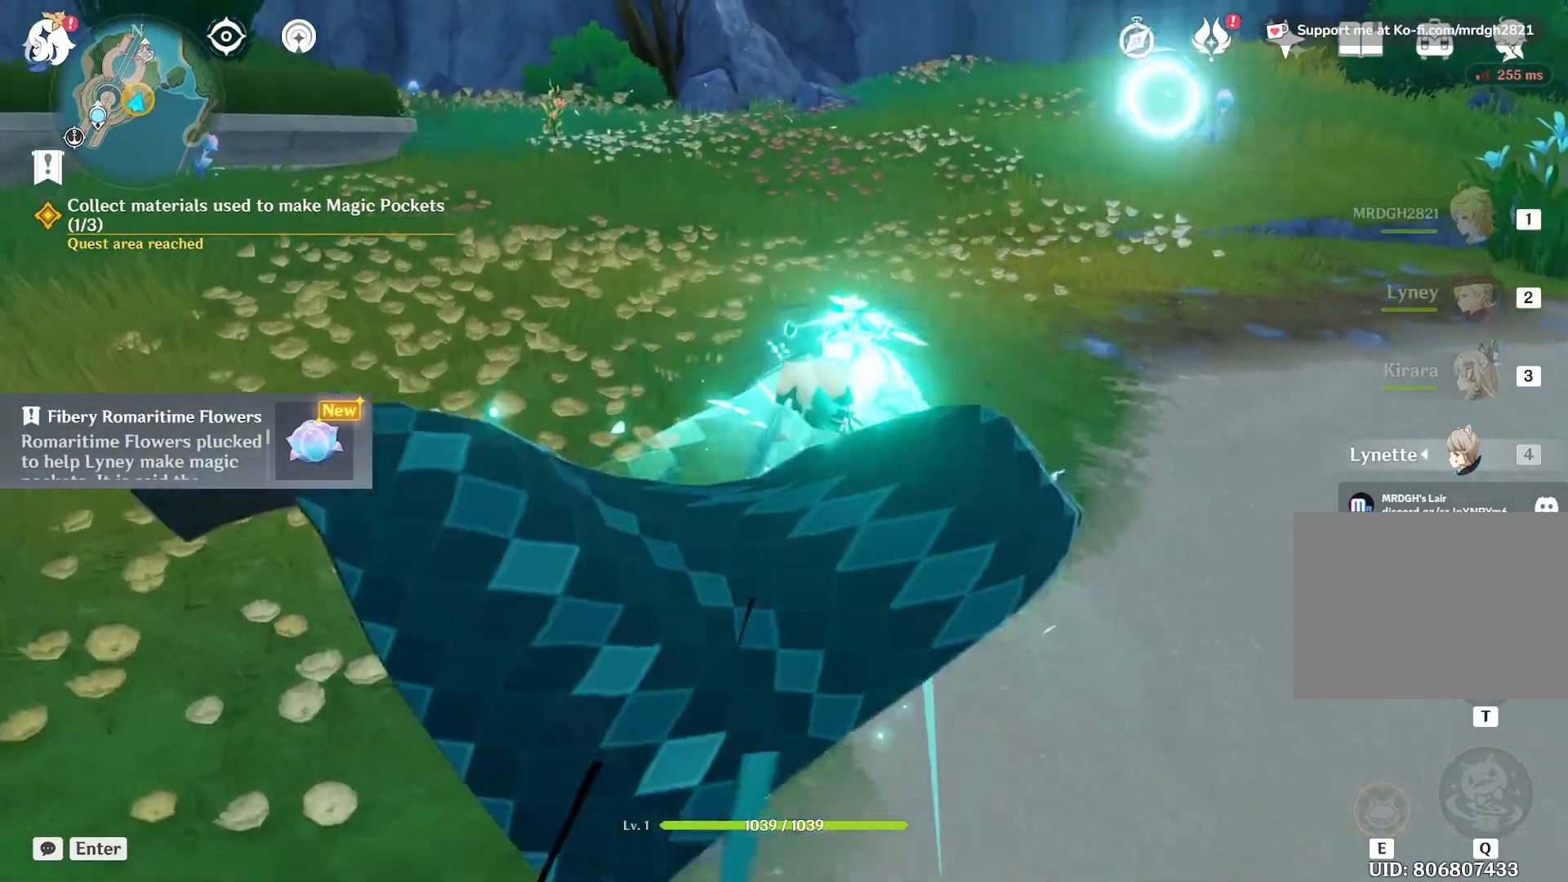
{"keys": [], "mouse": [], "events": []}
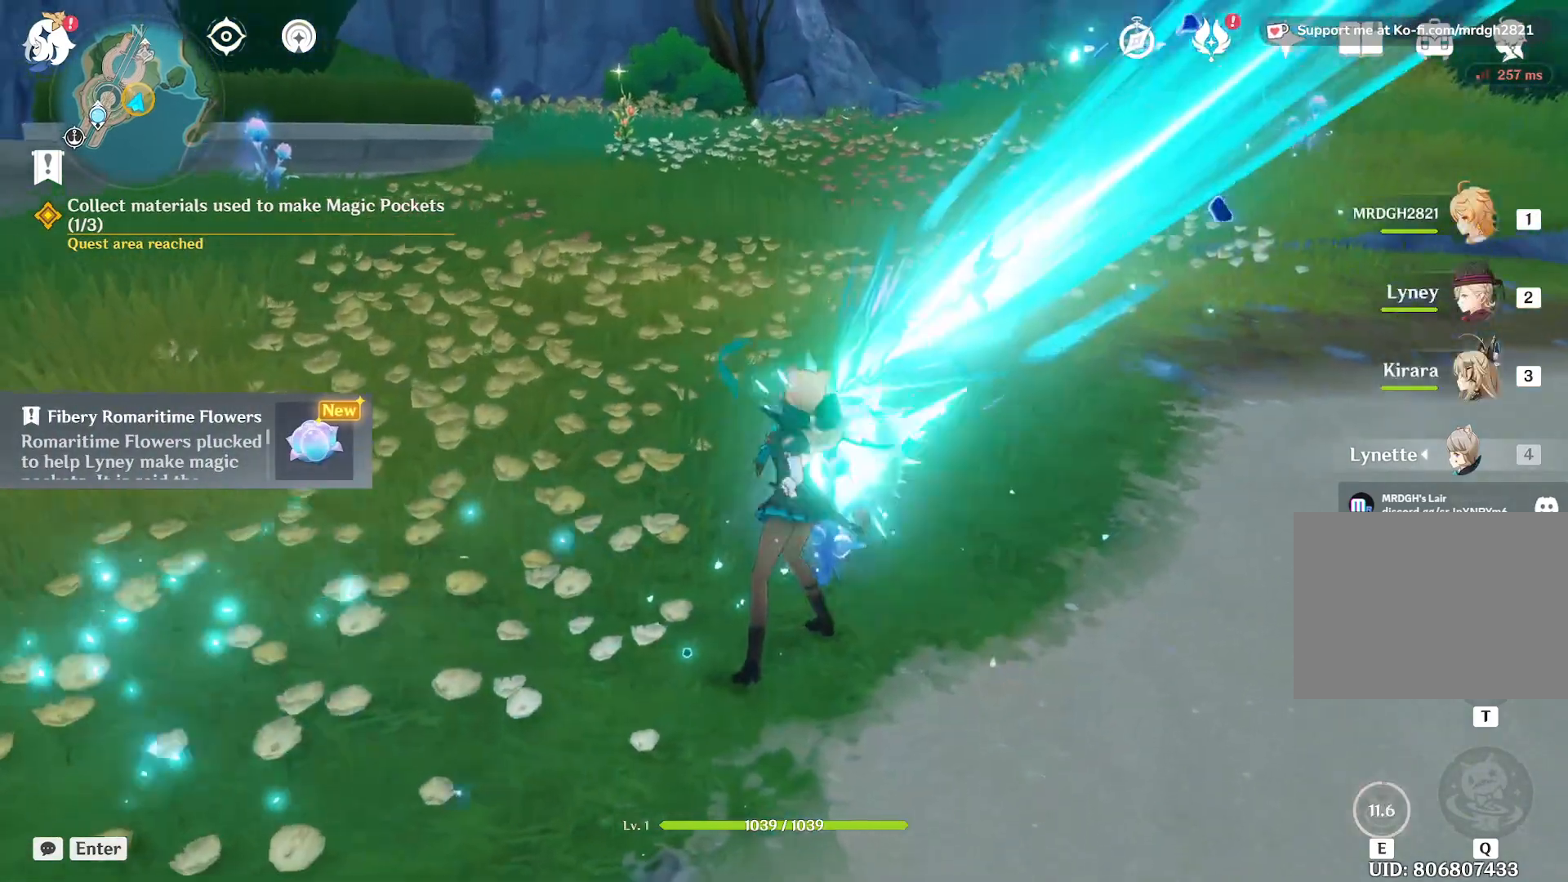
{"keys": [], "mouse": [], "events": []}
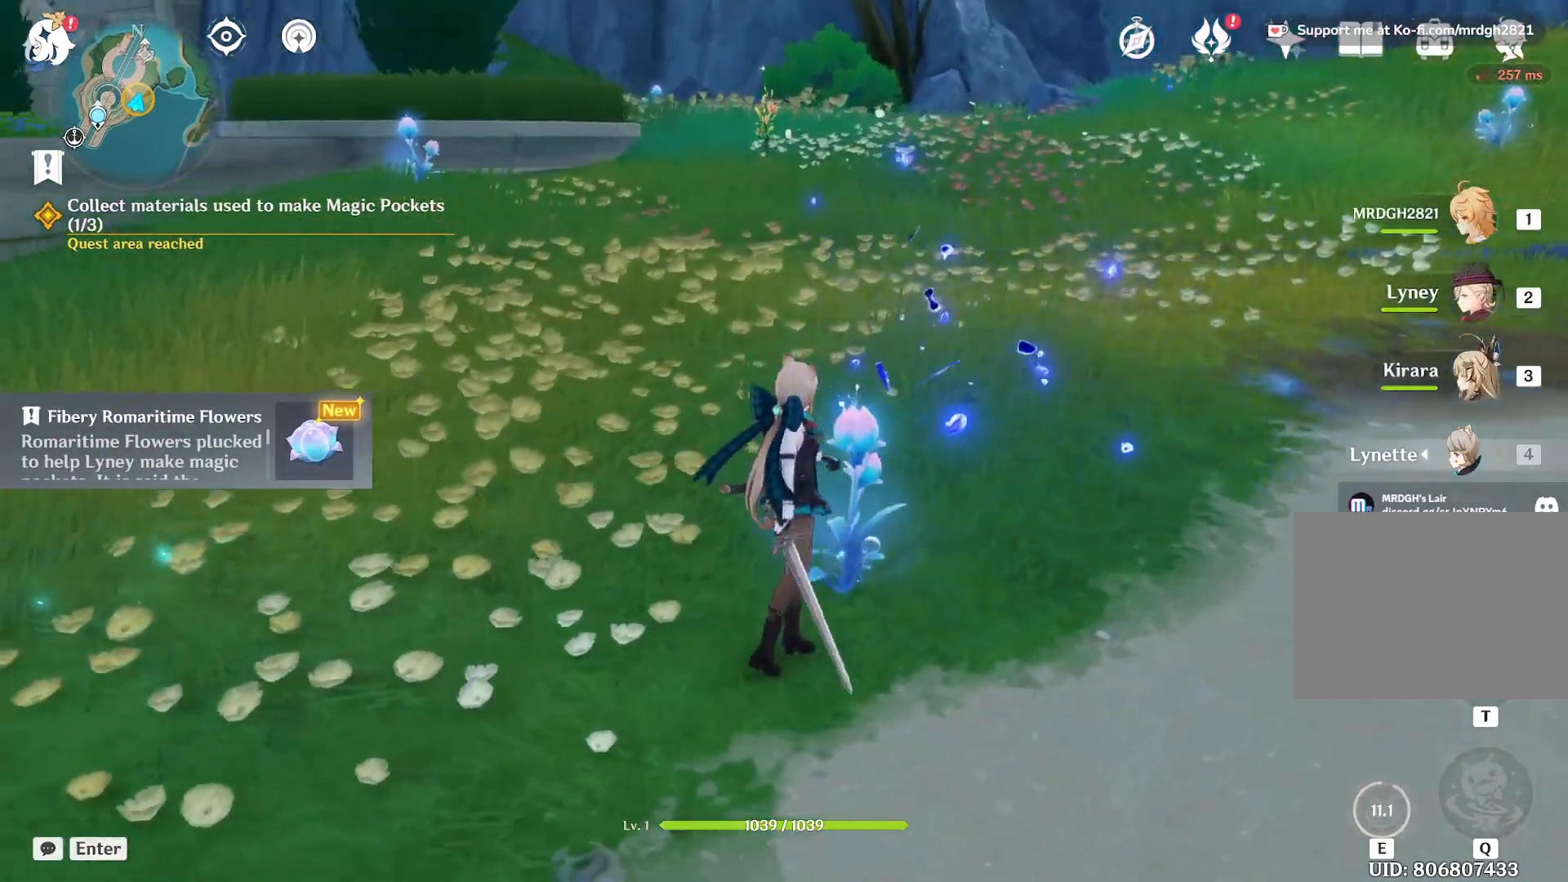
{"keys": [], "mouse": [], "events": []}
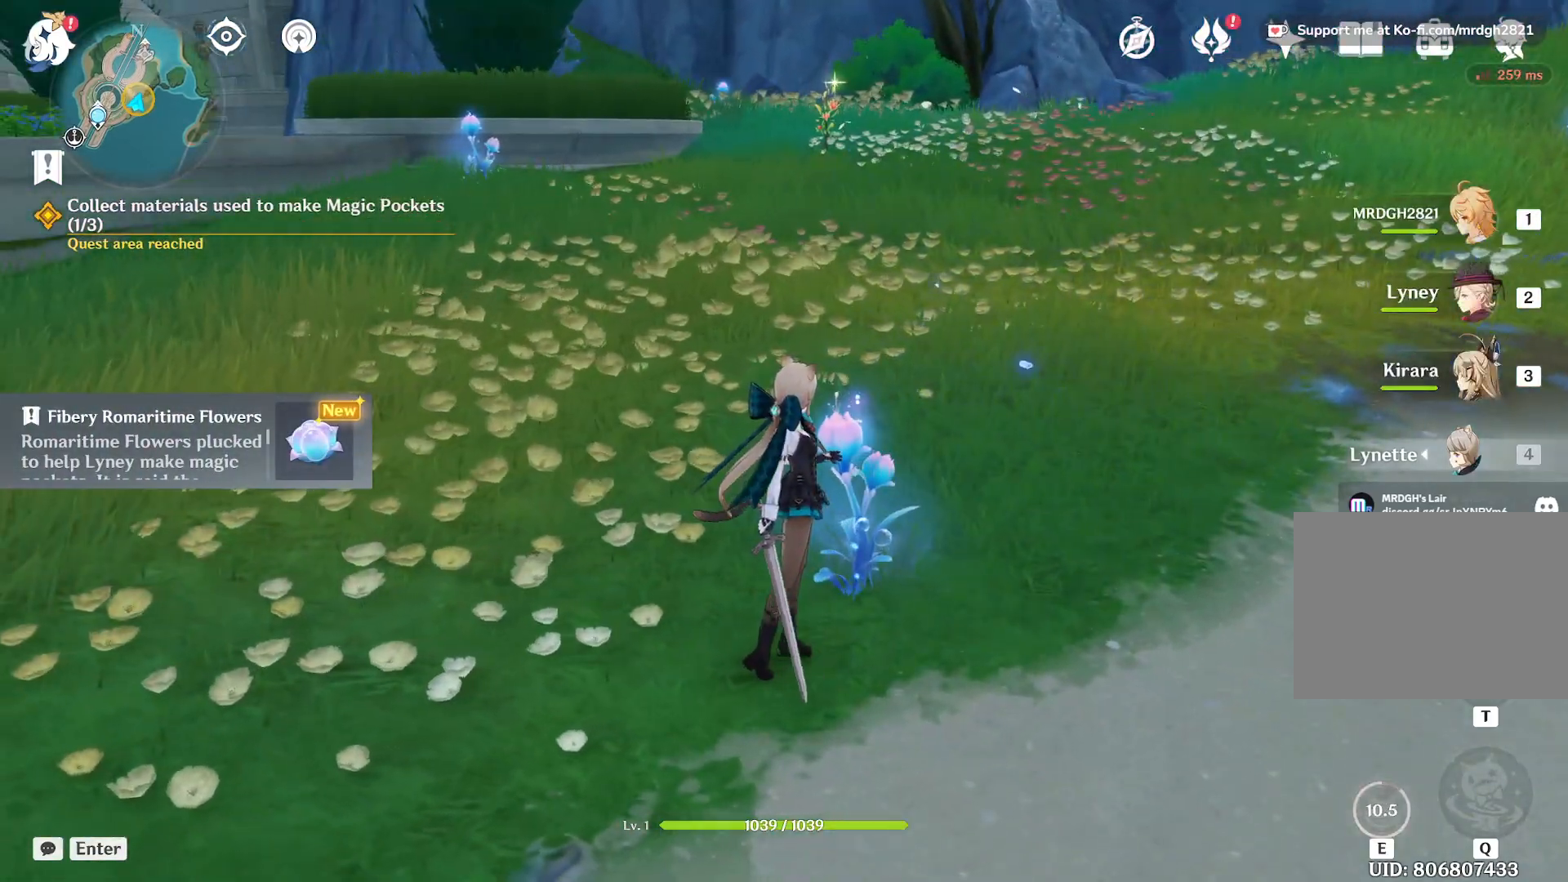
{"keys": [], "mouse": [], "events": [[183, "1", "down"], [333, "1", "up"]]}
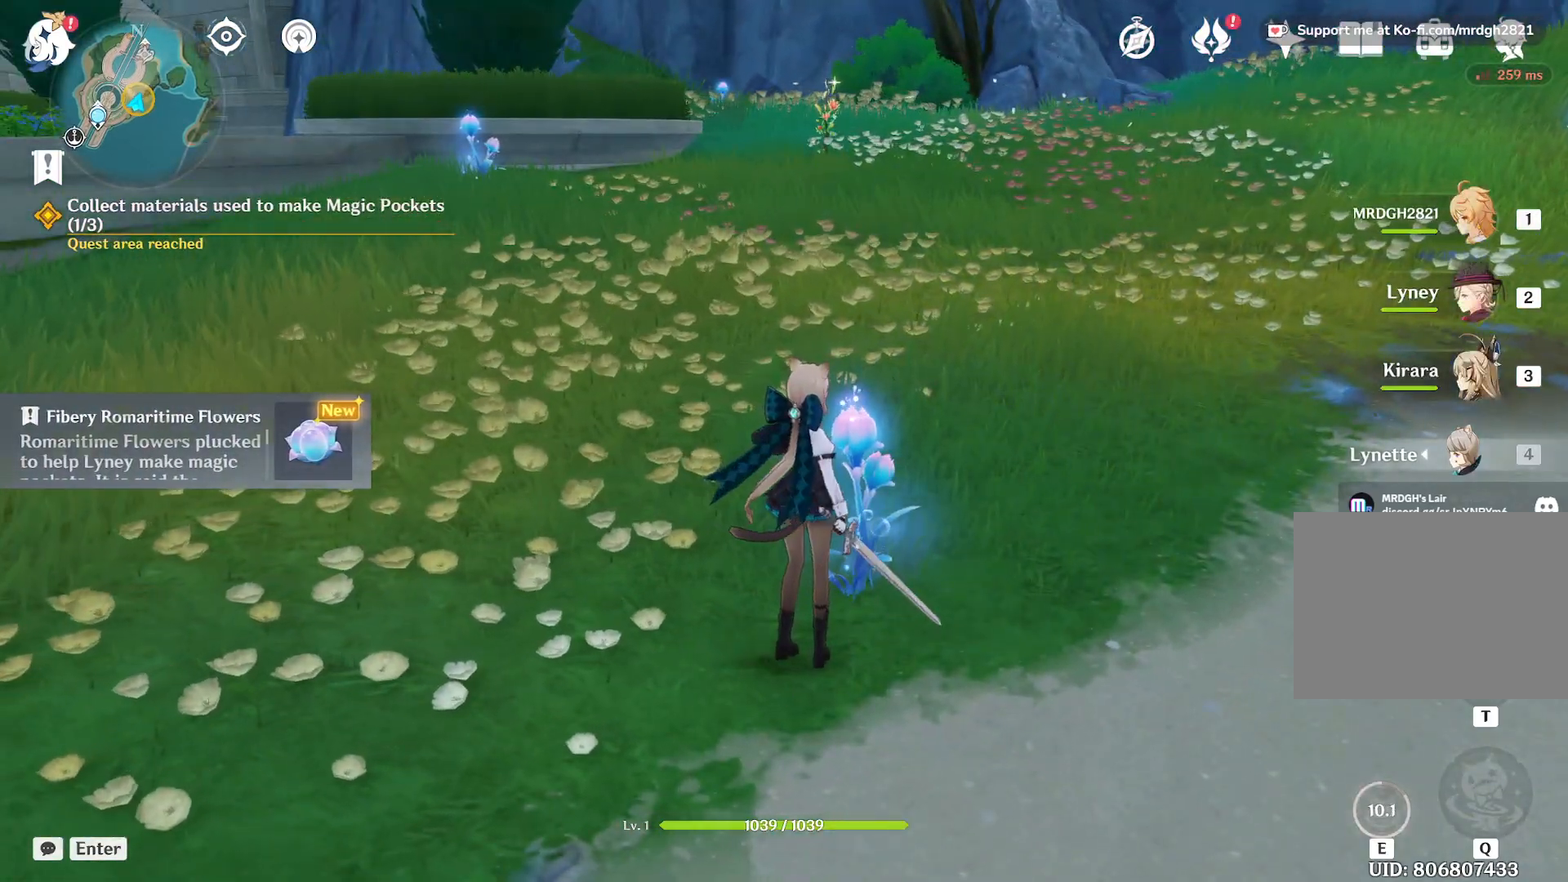
{"keys": [], "mouse": [], "events": [[200, "e", "down"], [267, "e", "up"]]}
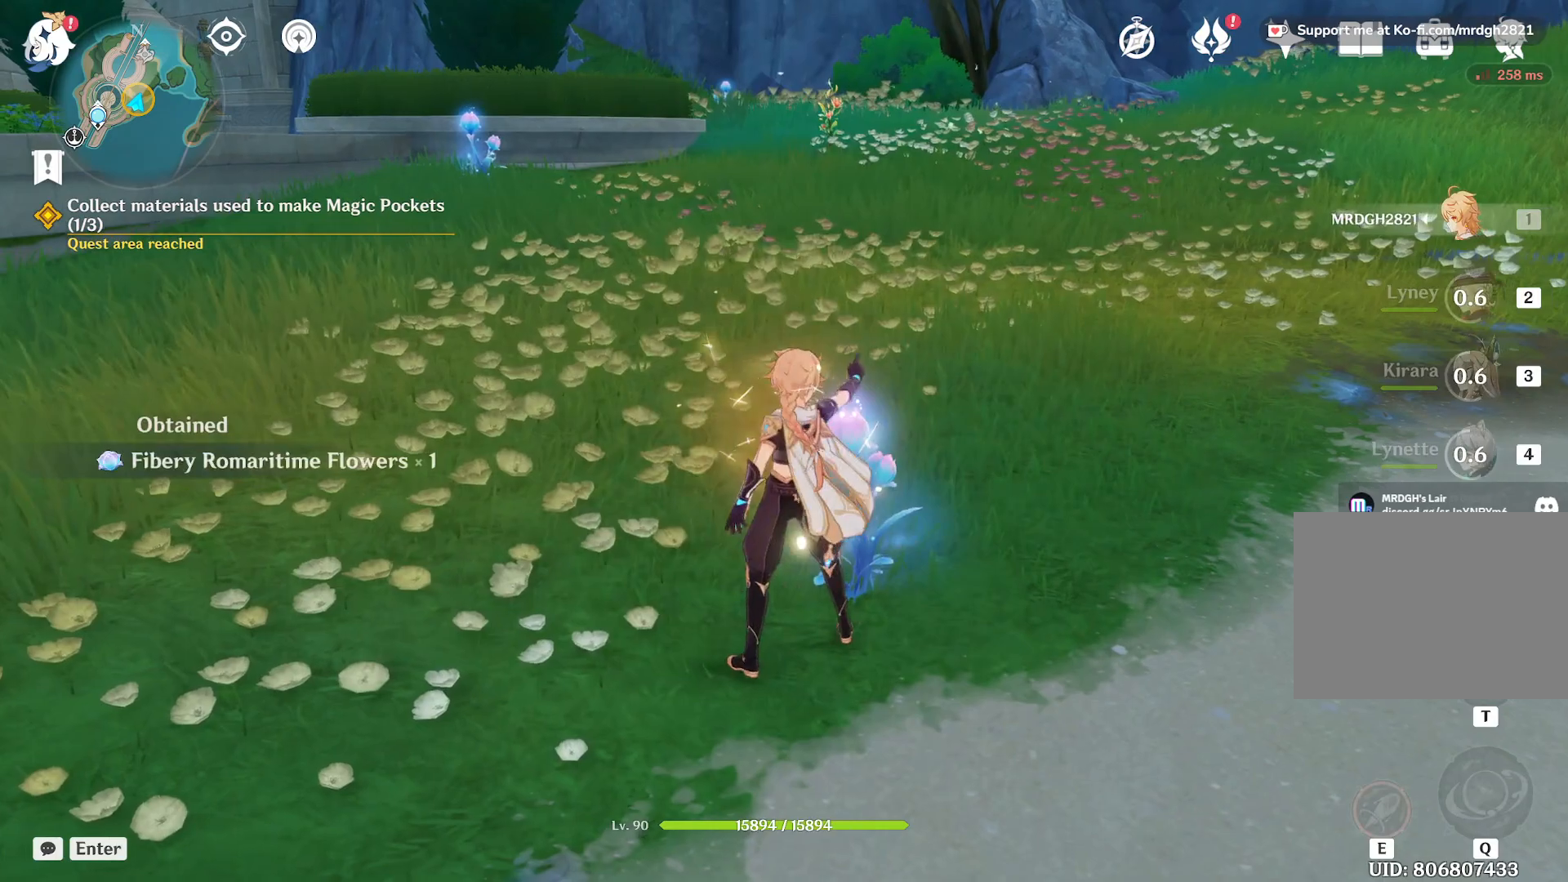
{"keys": [], "mouse": [], "events": []}
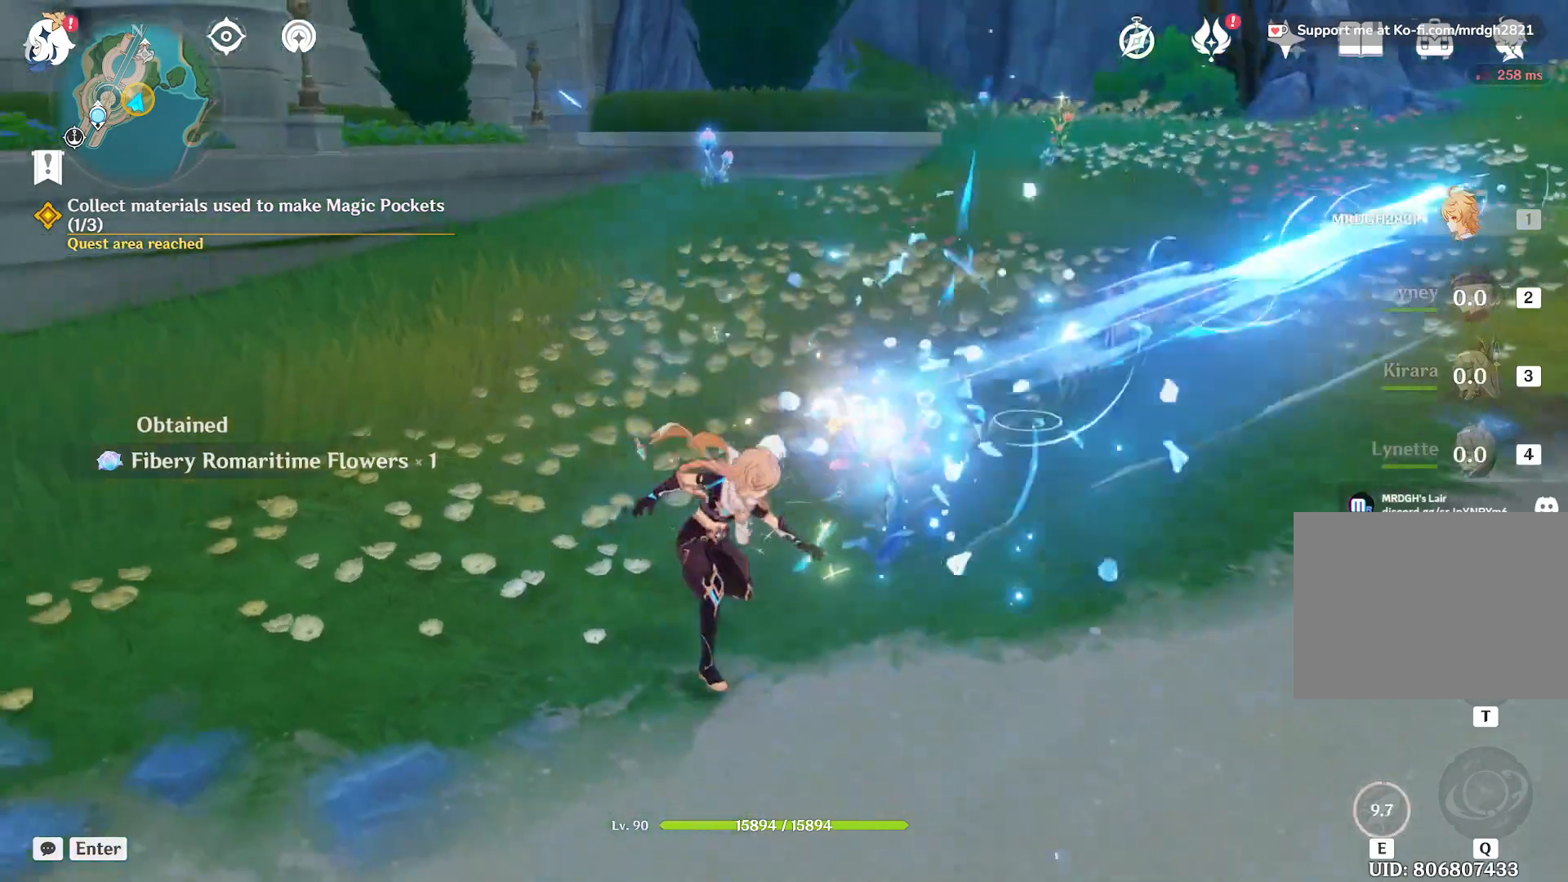
{"keys": [], "mouse": [], "events": []}
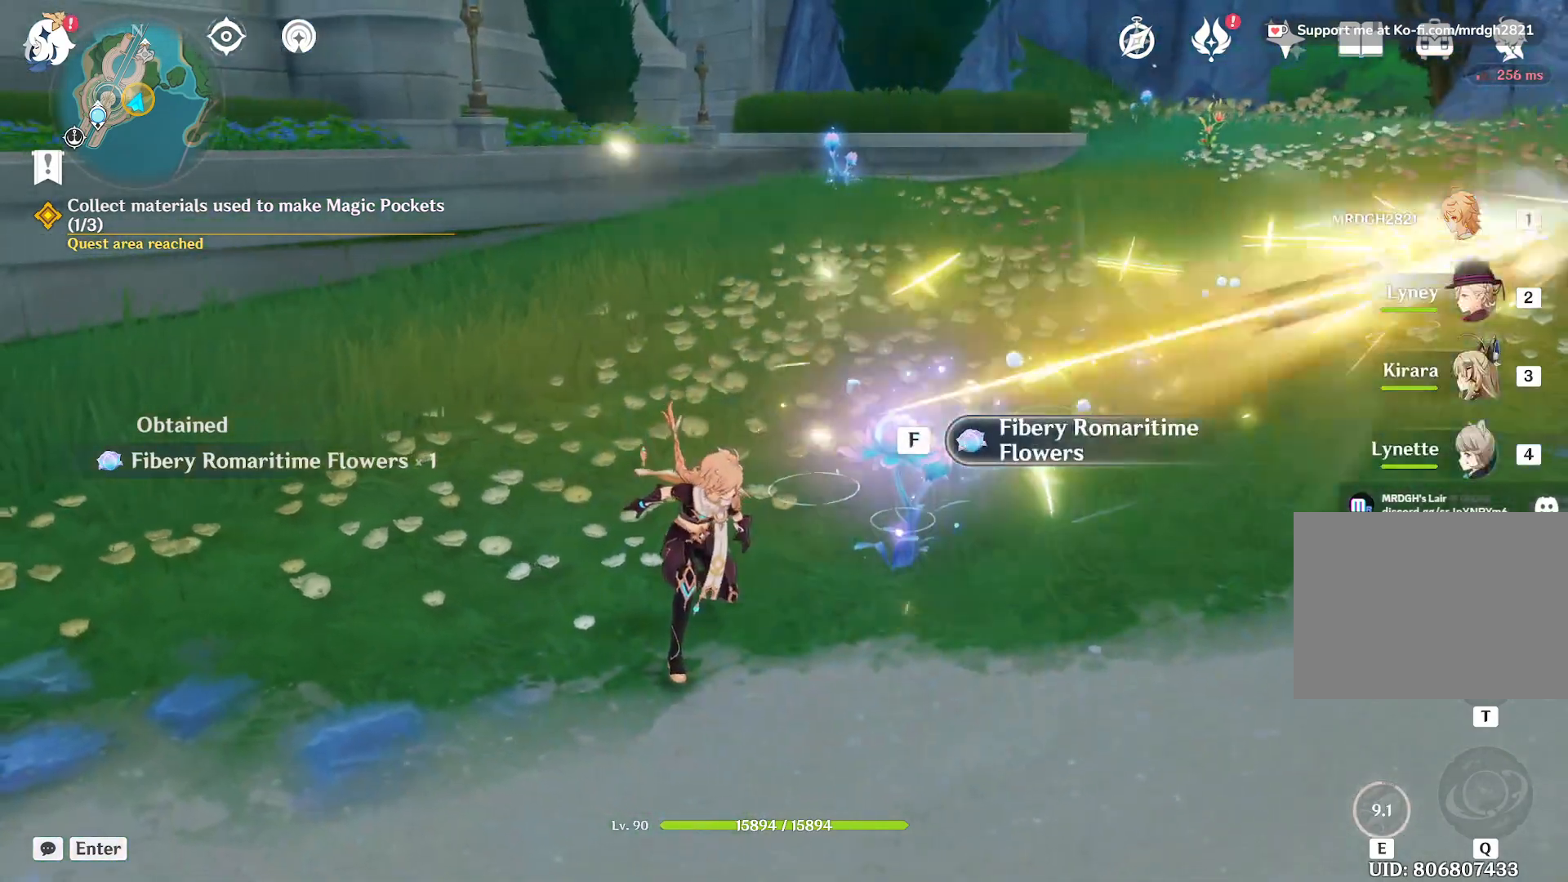
{"keys": [], "mouse": [], "events": [[133, "f", "down"], [250, "f", "up"]]}
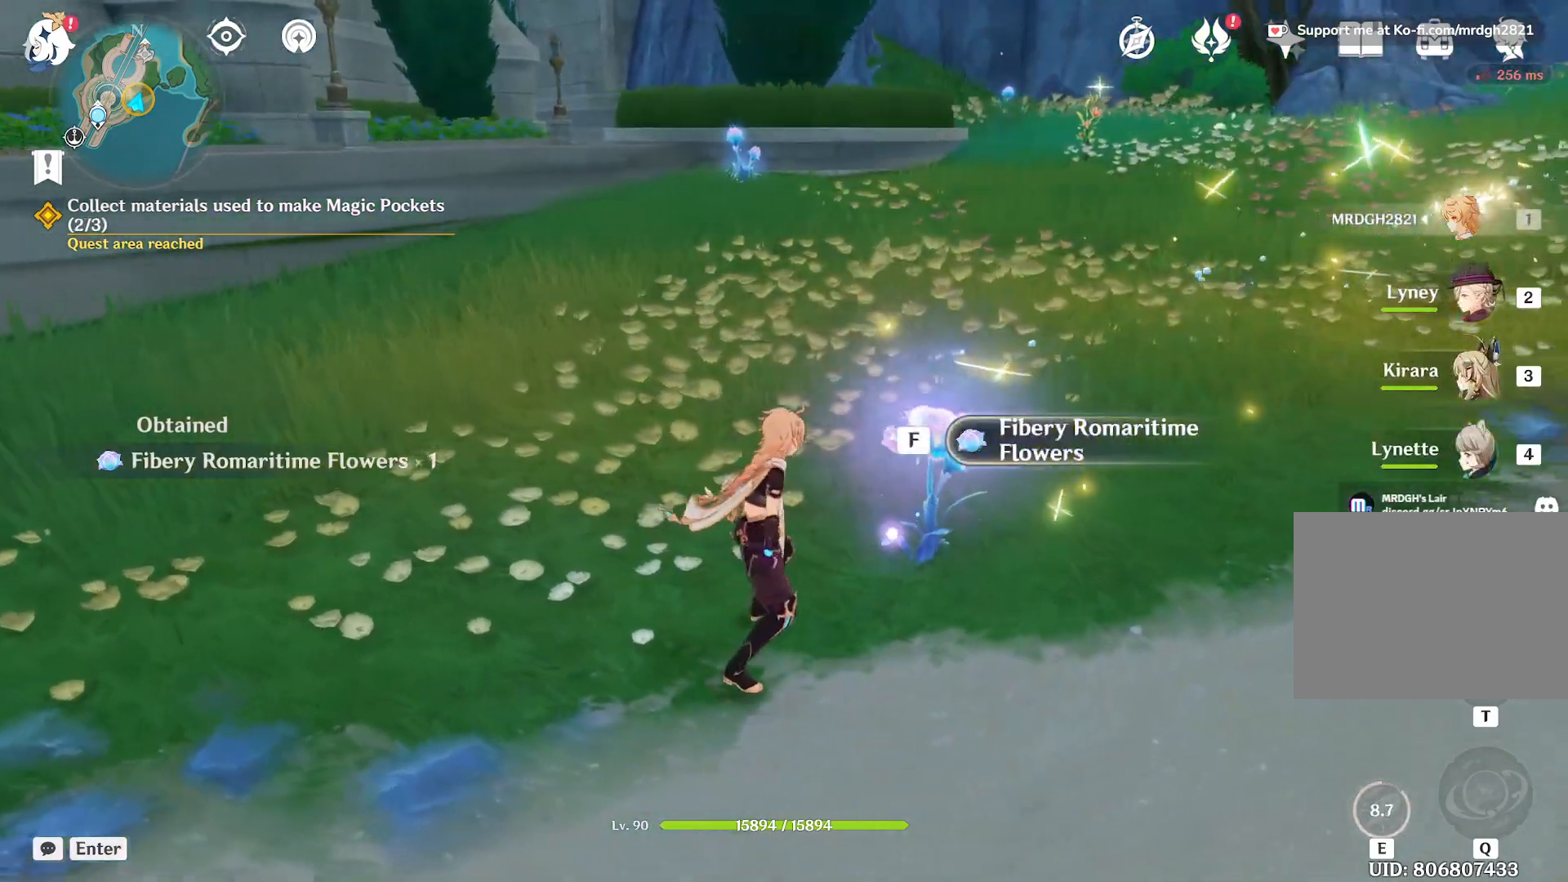
{"keys": [], "mouse": [], "events": []}
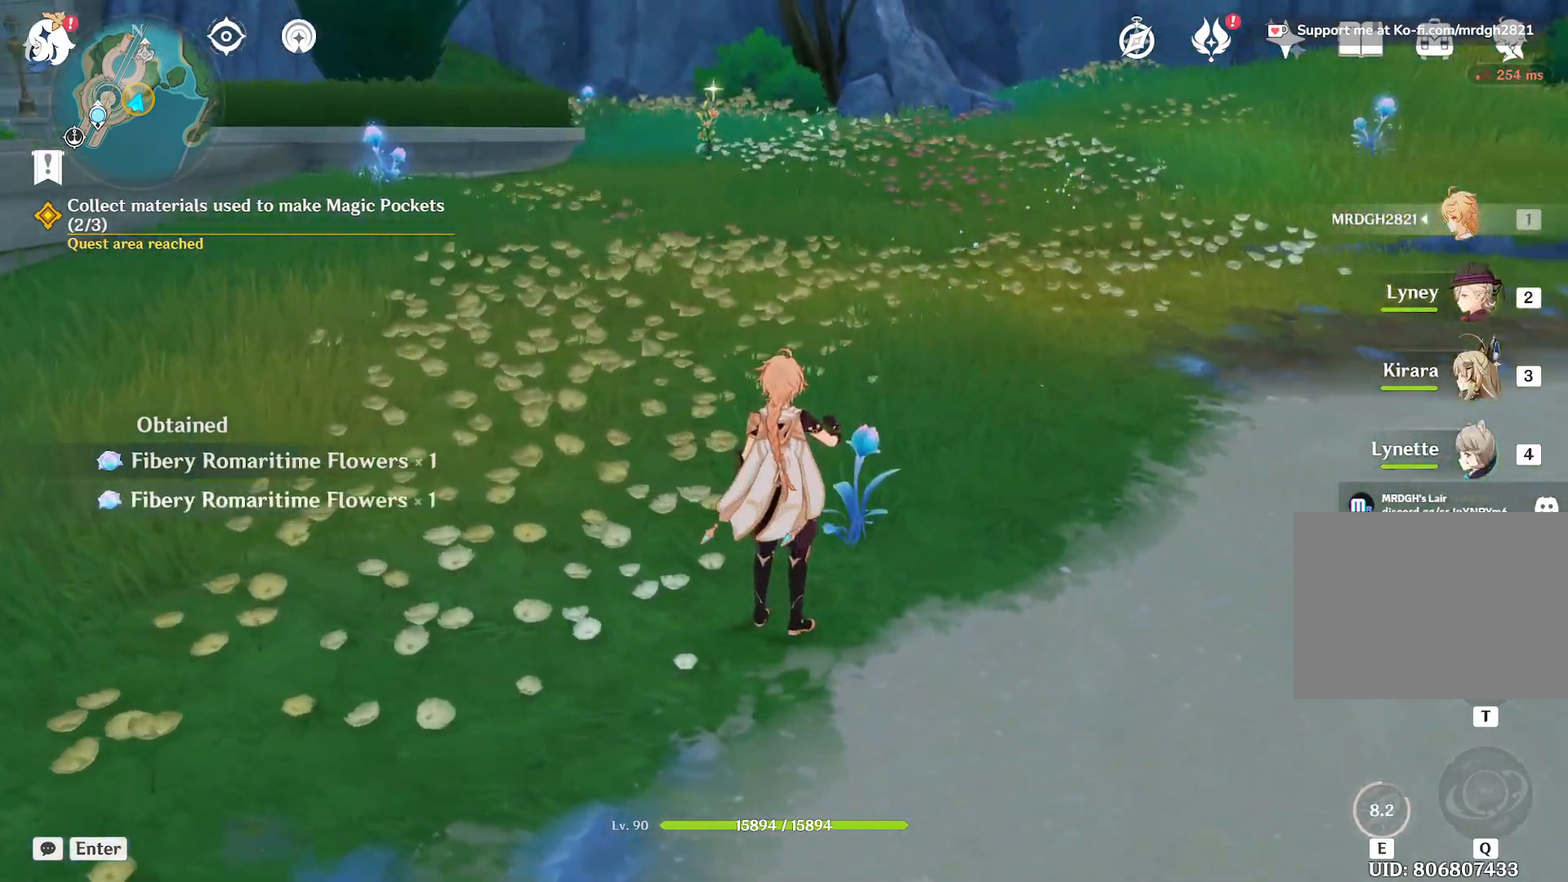
{"keys": ["d", "w"], "mouse": [], "events": [[100, "d", "down"], [233, "w", "down"]]}
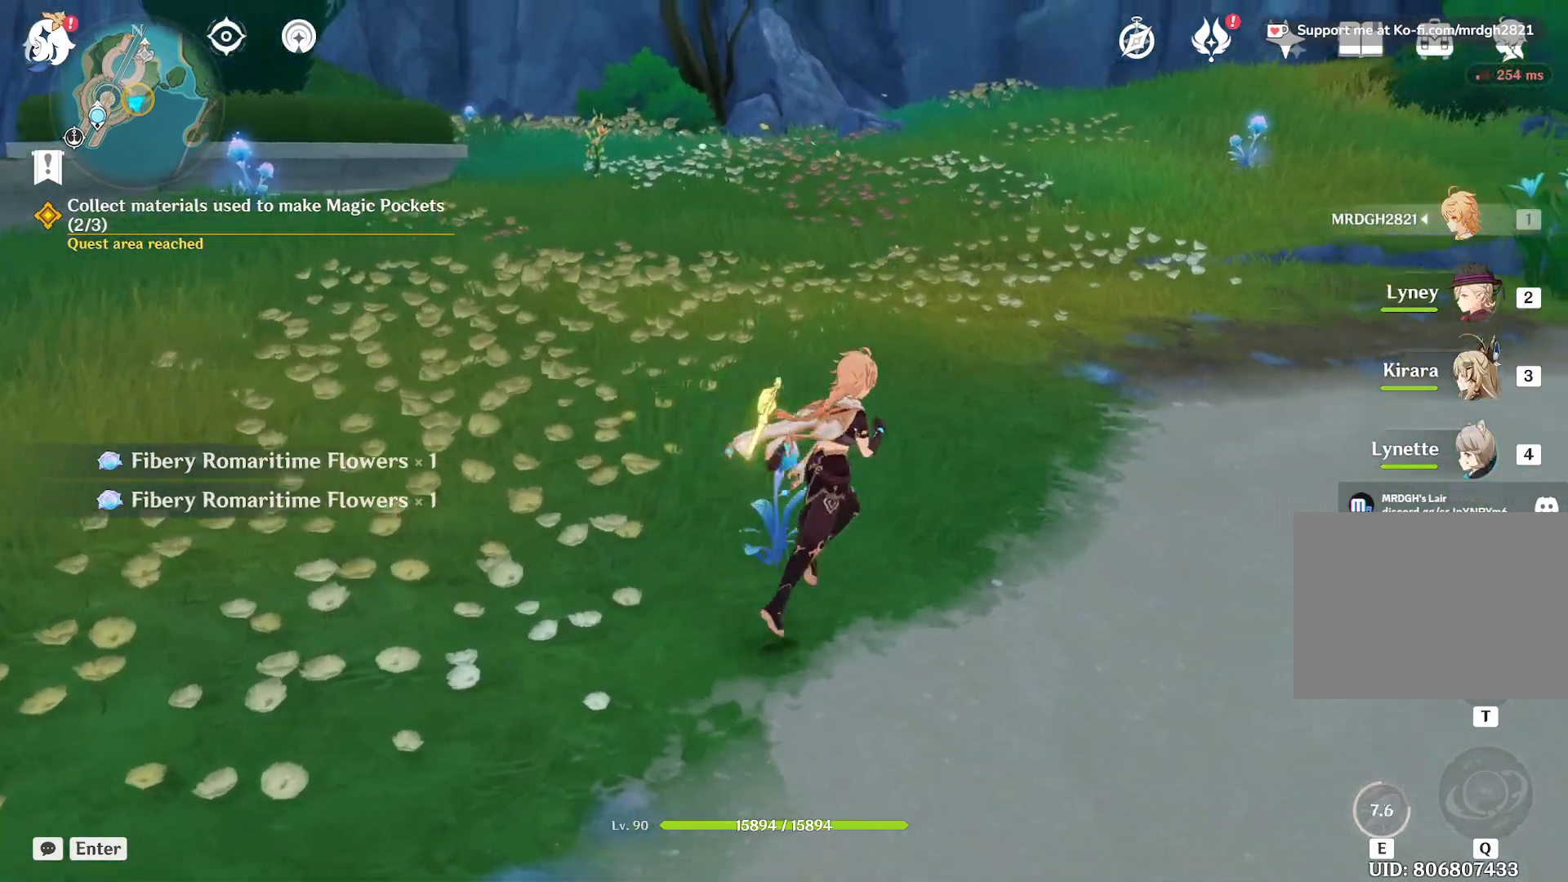
{"keys": ["d", "w"], "mouse": [], "events": []}
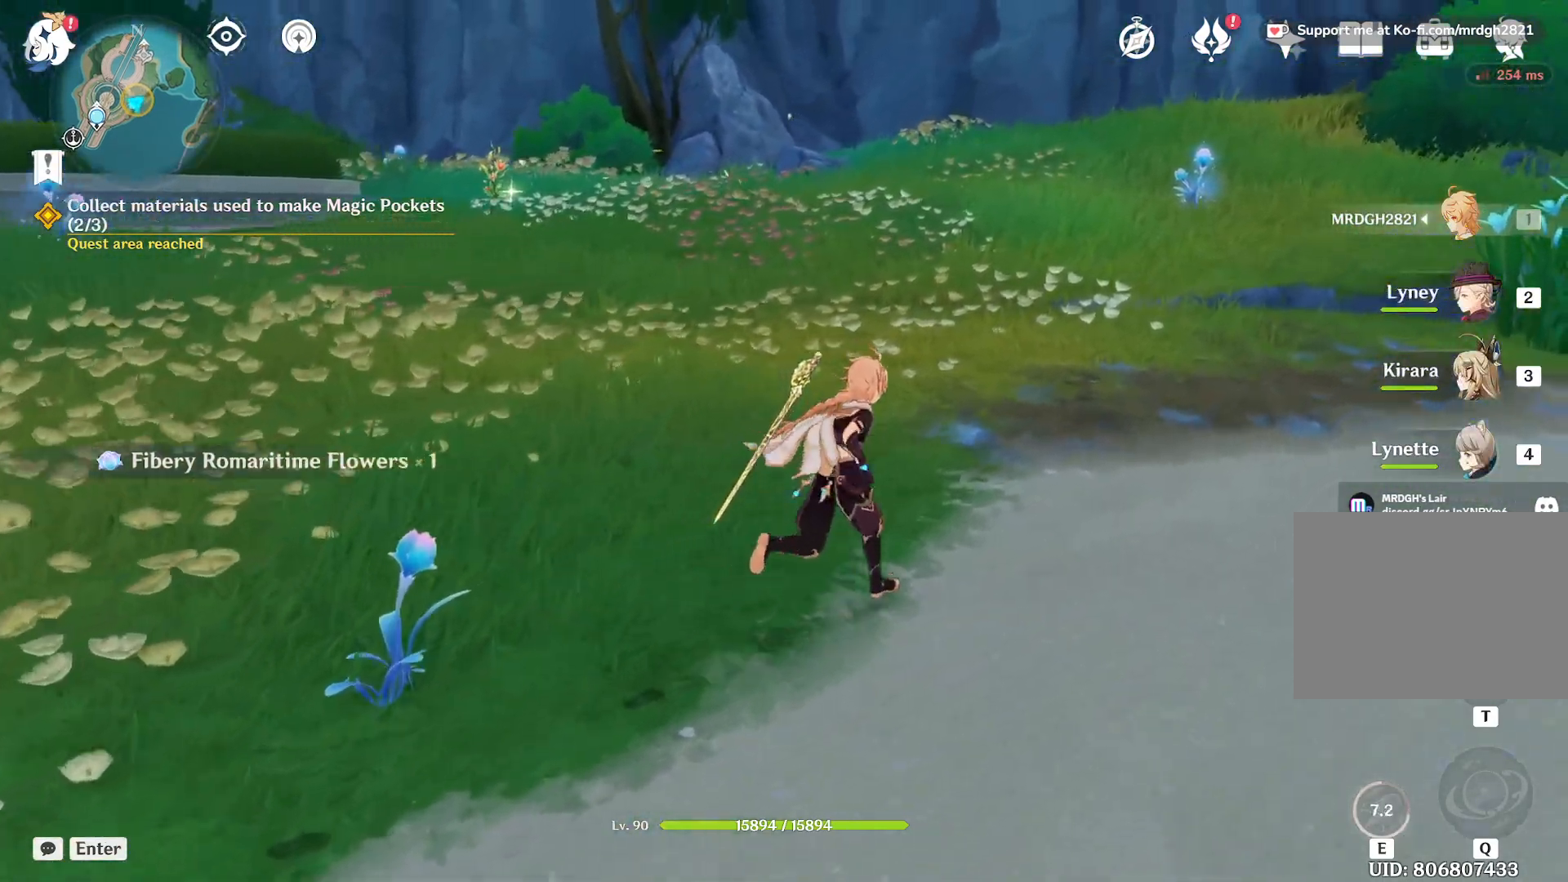
{"keys": ["d", "w"], "mouse": [], "events": []}
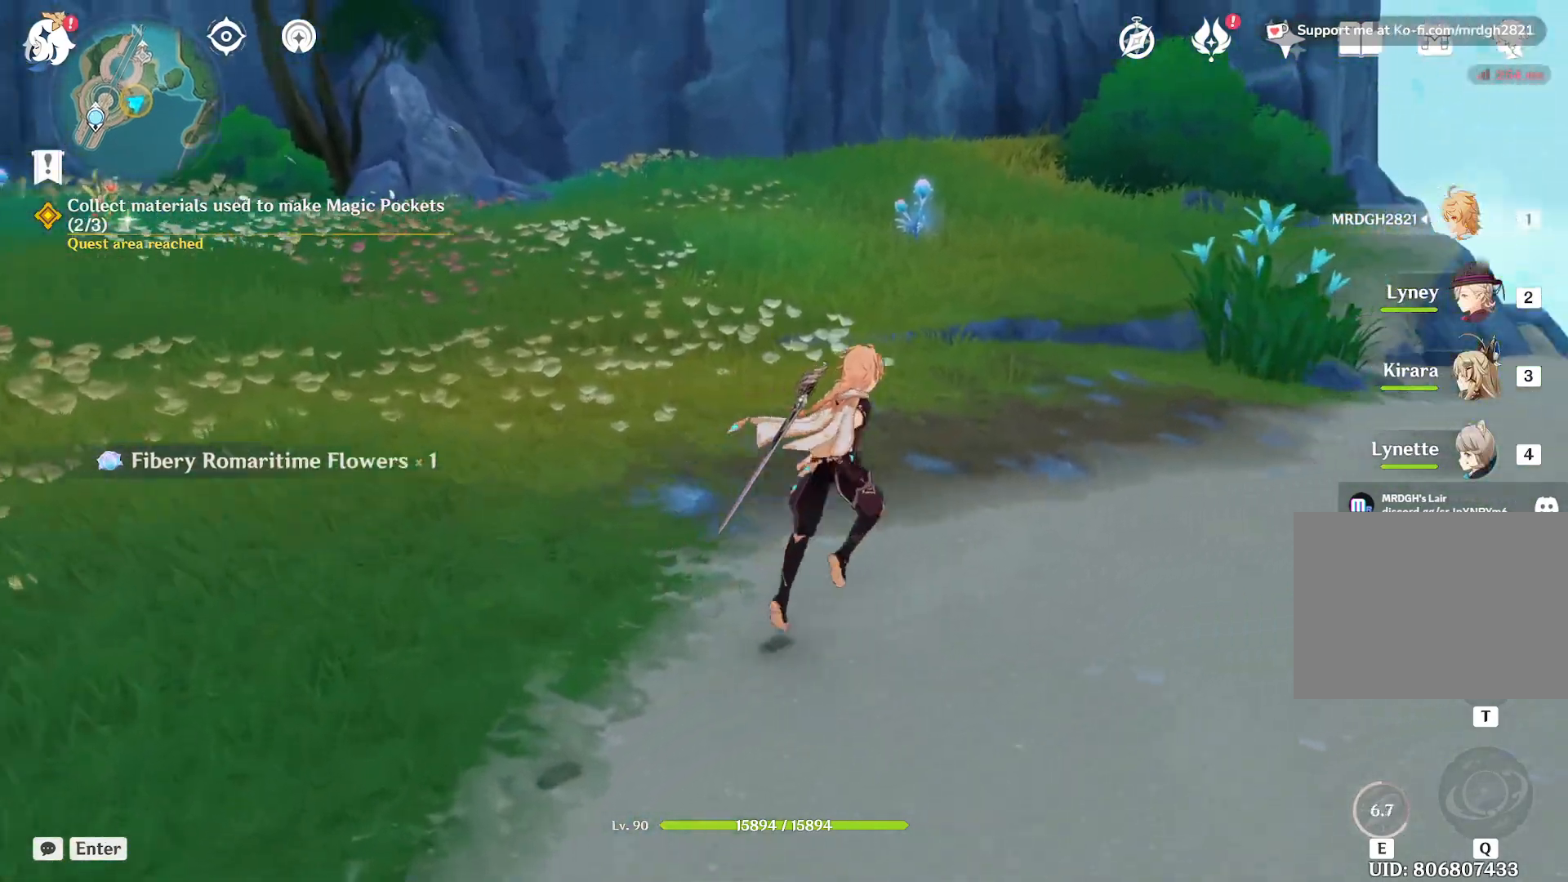
{"keys": ["w"], "mouse": [], "events": [[233, "d", "up"]]}
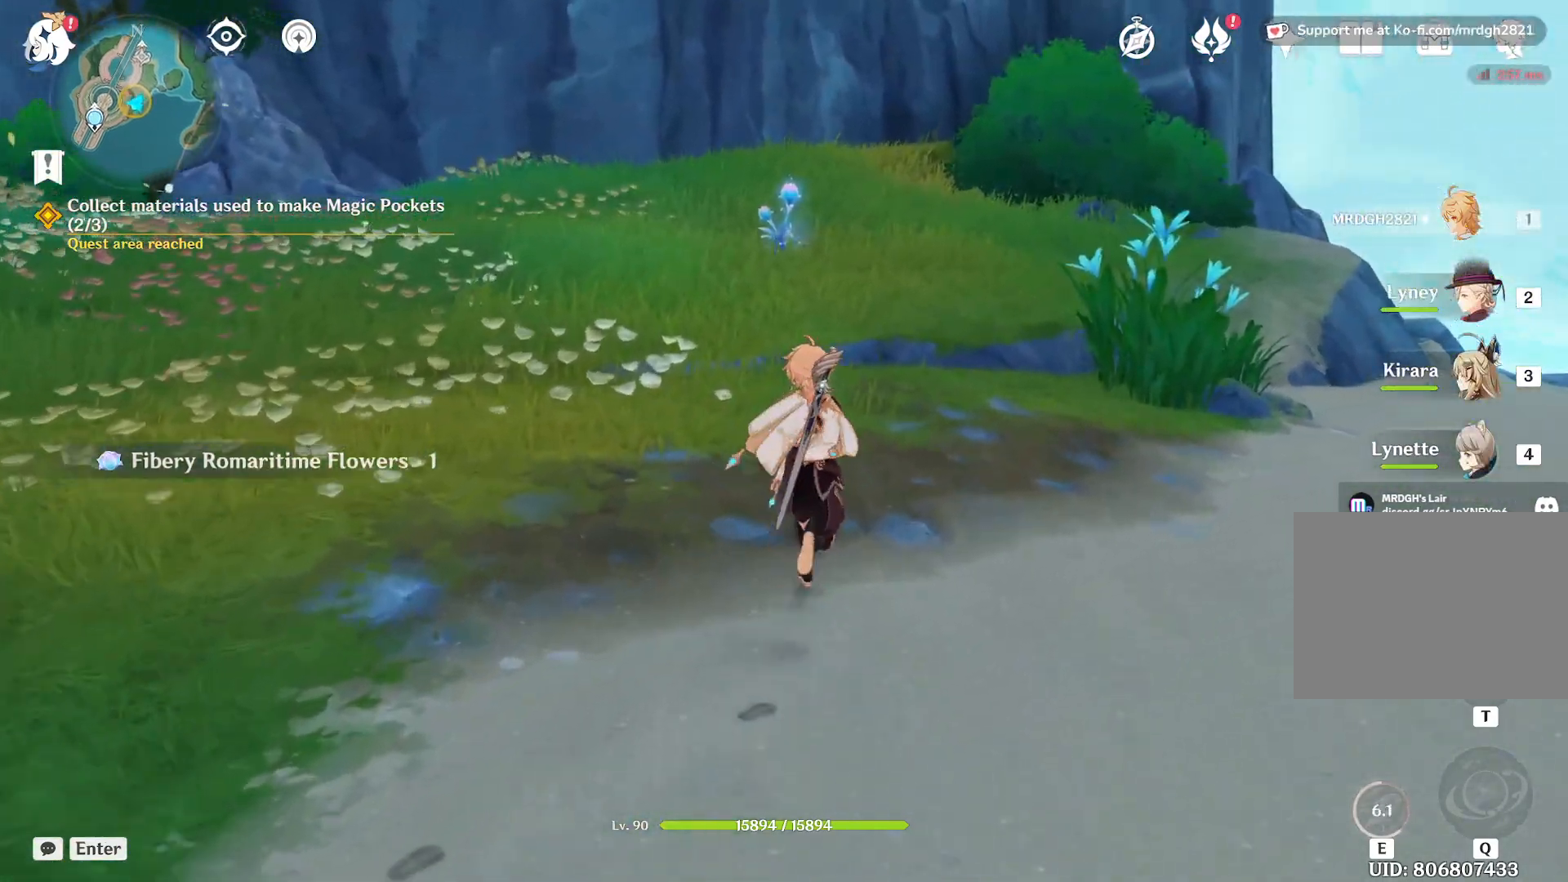
{"keys": ["d", "w"], "mouse": [], "events": [[217, "d", "down"]]}
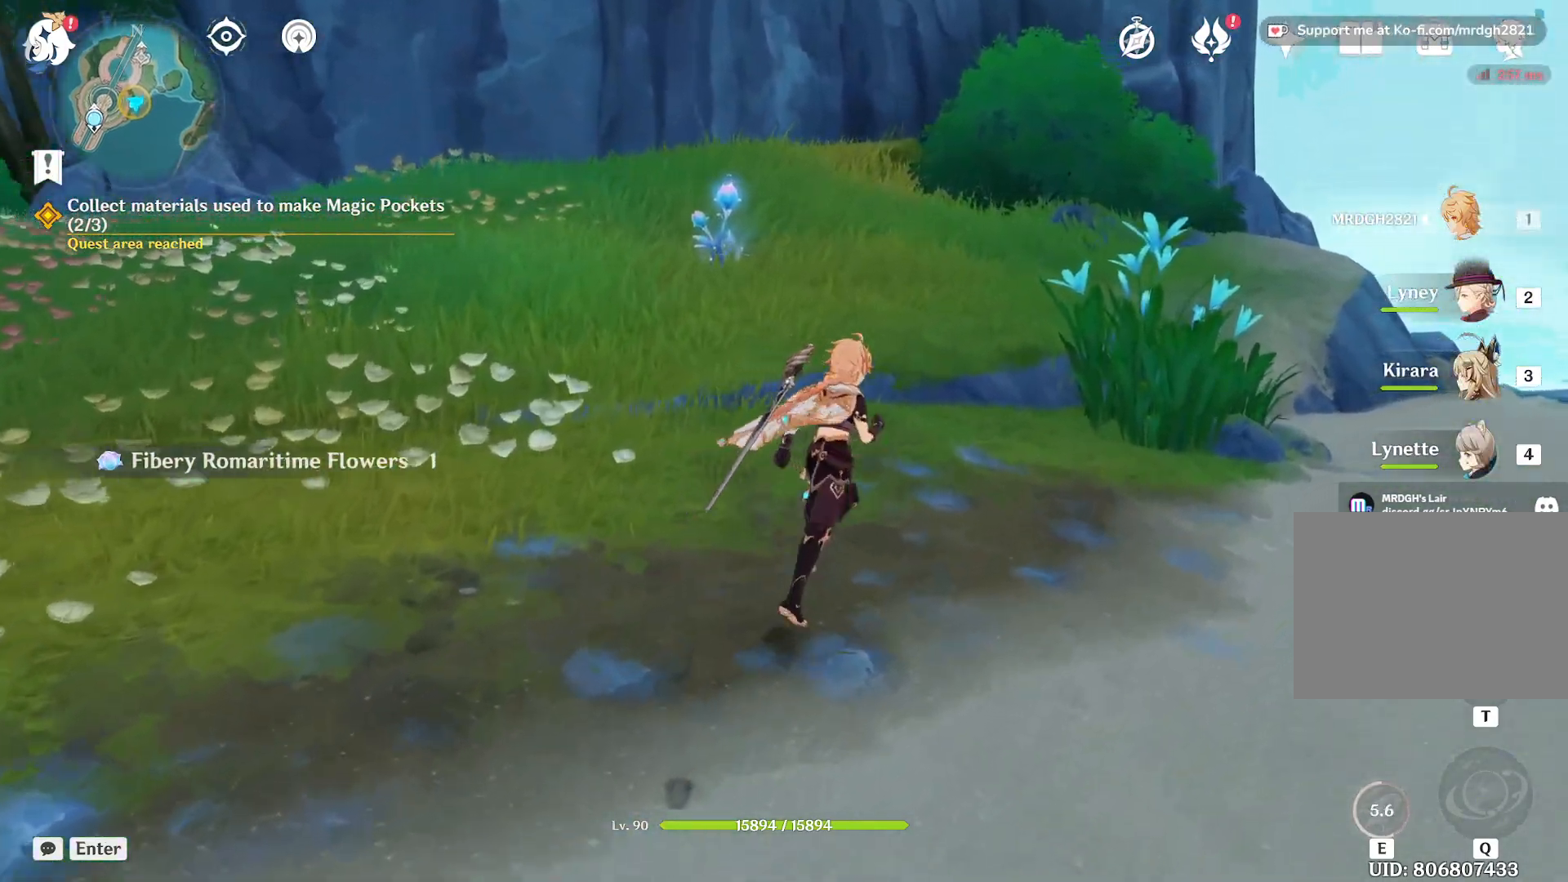
{"keys": ["w"], "mouse": [], "events": [[250, "d", "up"]]}
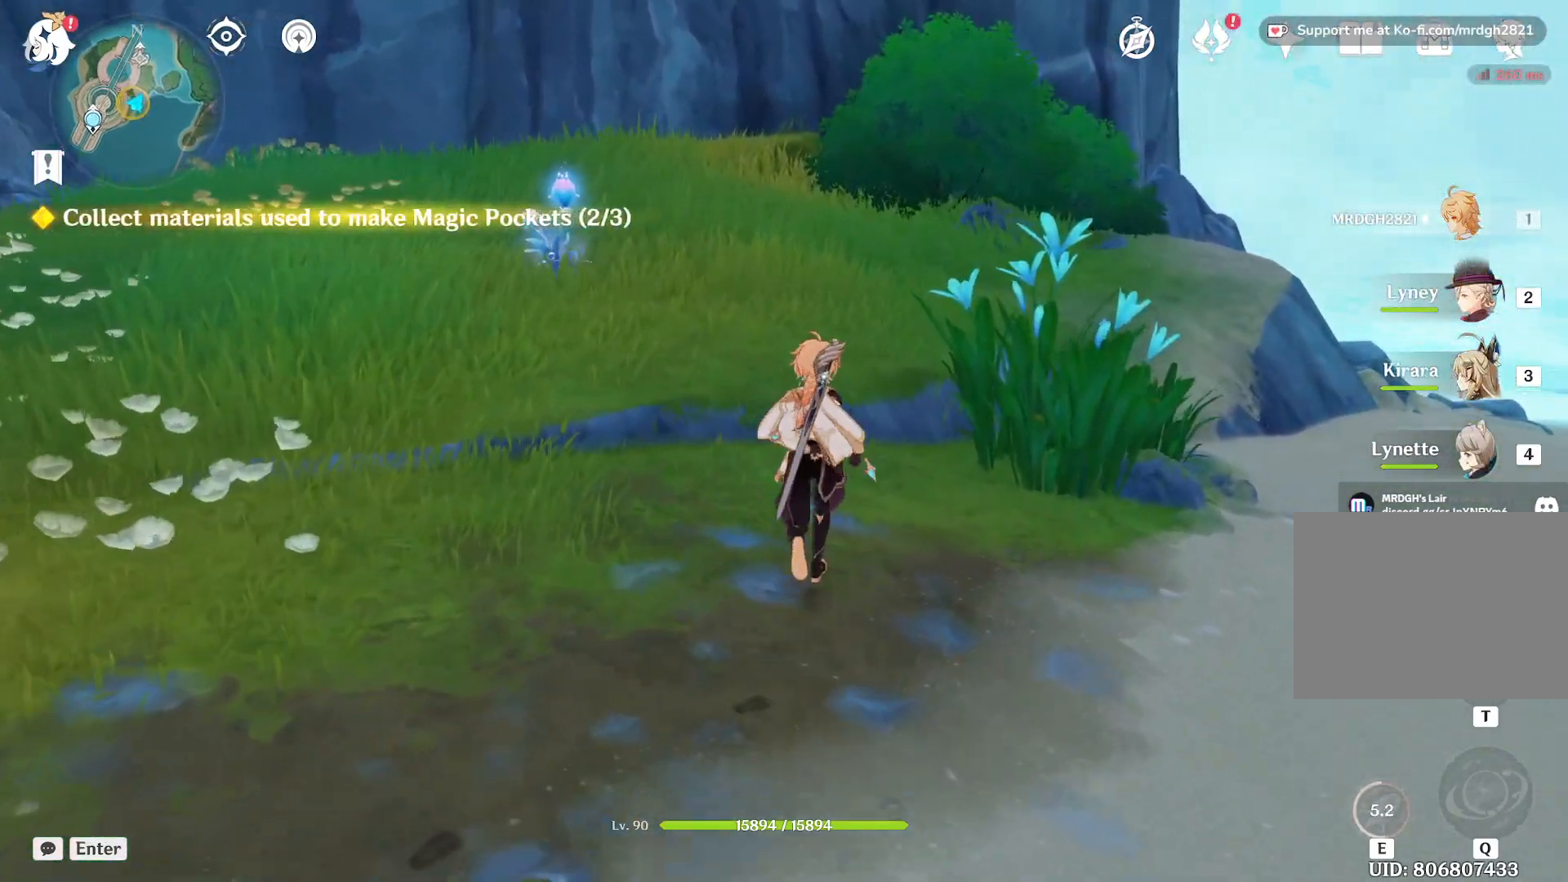
{"keys": ["w"], "mouse": [], "events": []}
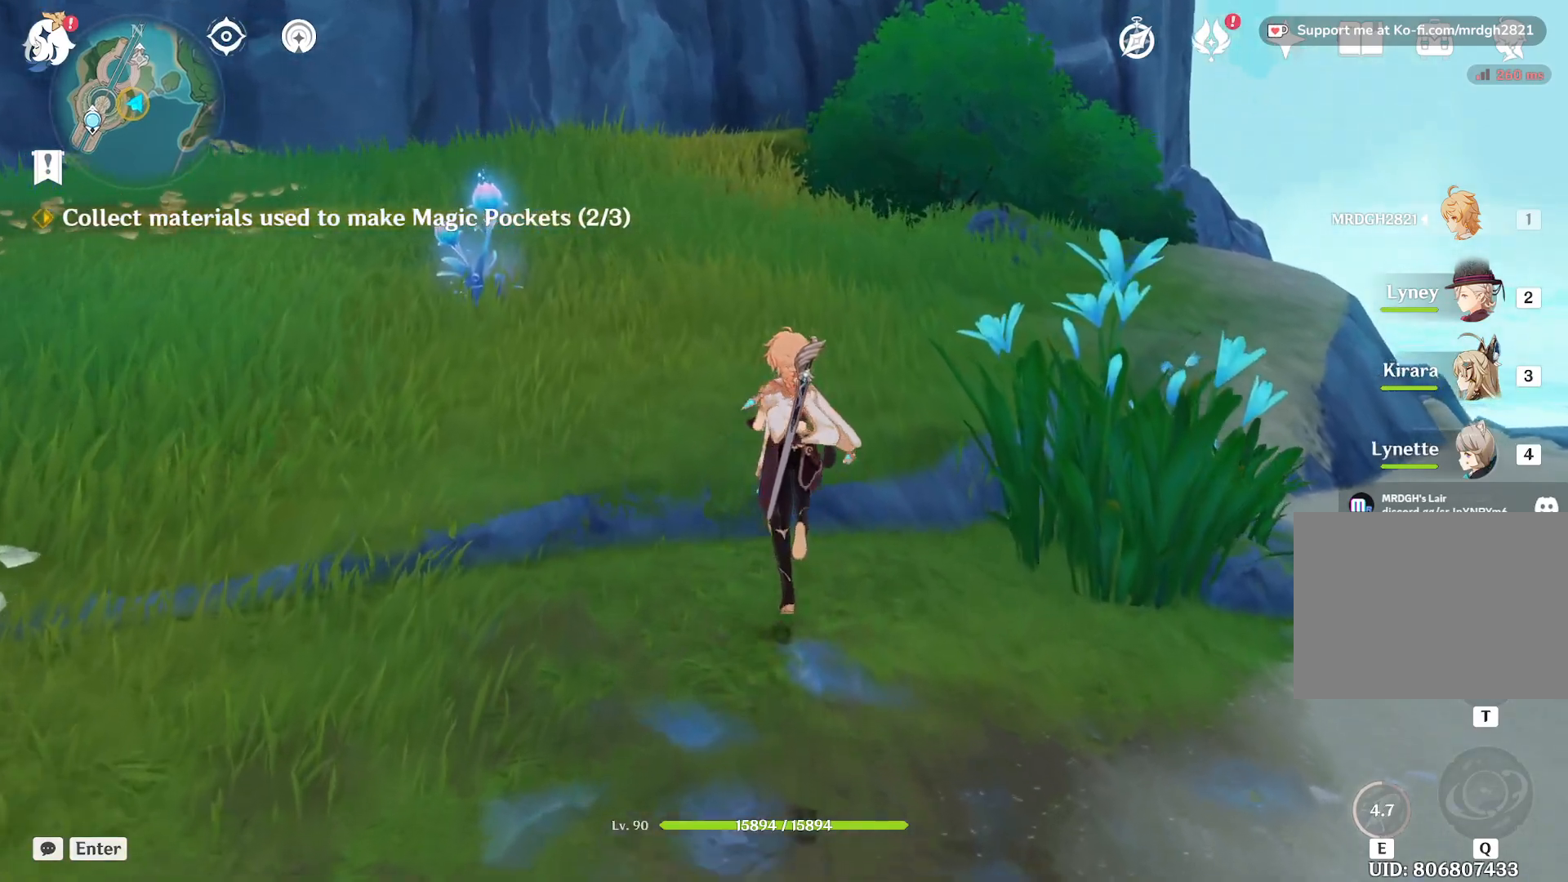
{"keys": ["d", "w"], "mouse": [], "events": [[150, "d", "down"]]}
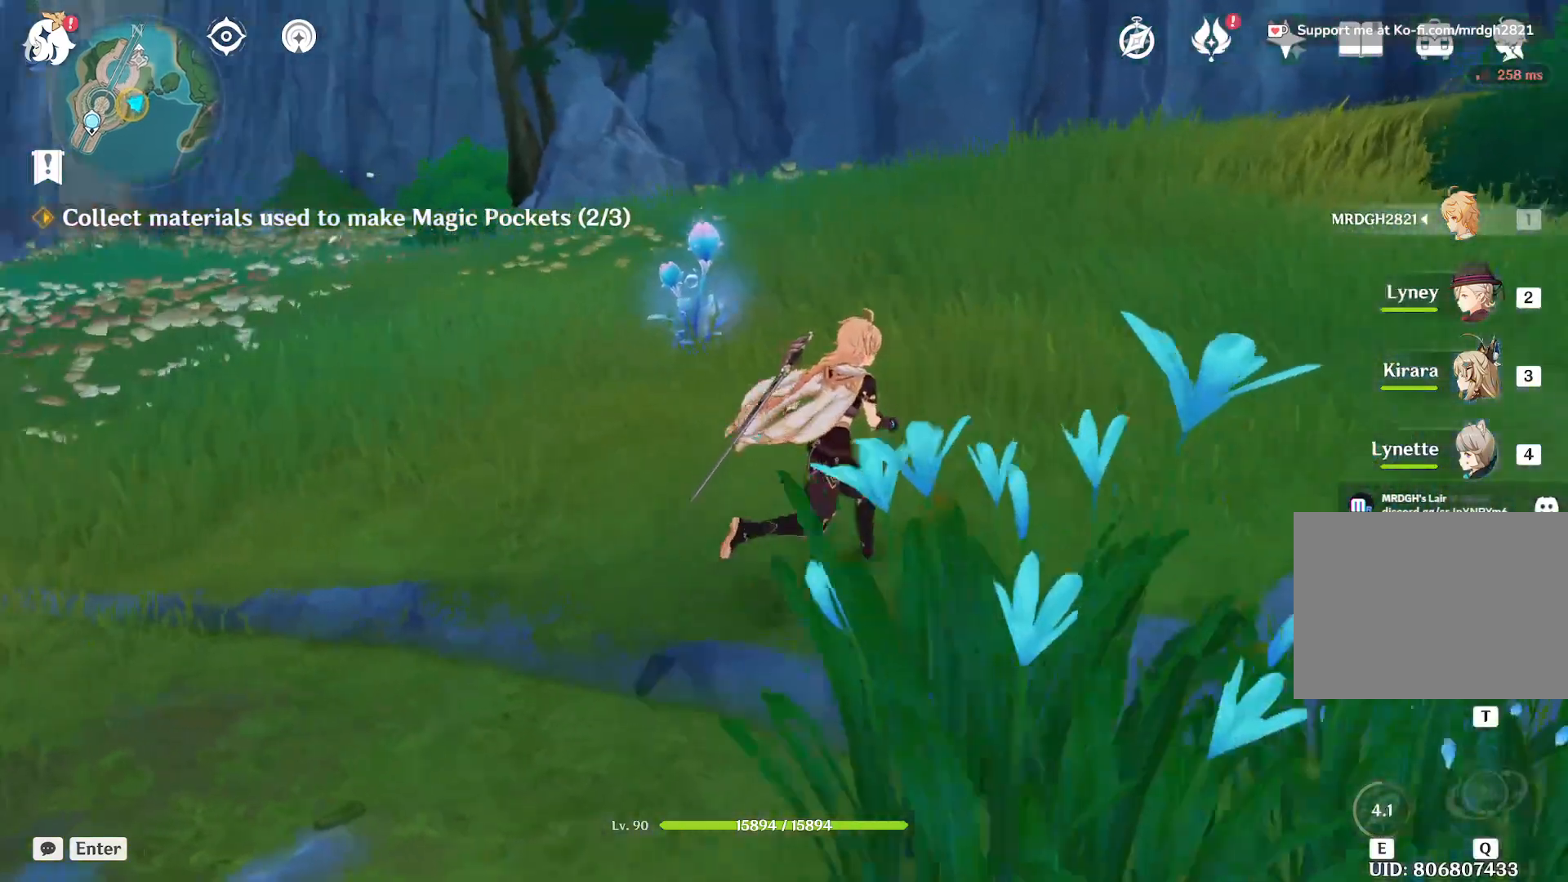
{"keys": ["d", "w"], "mouse": [], "events": []}
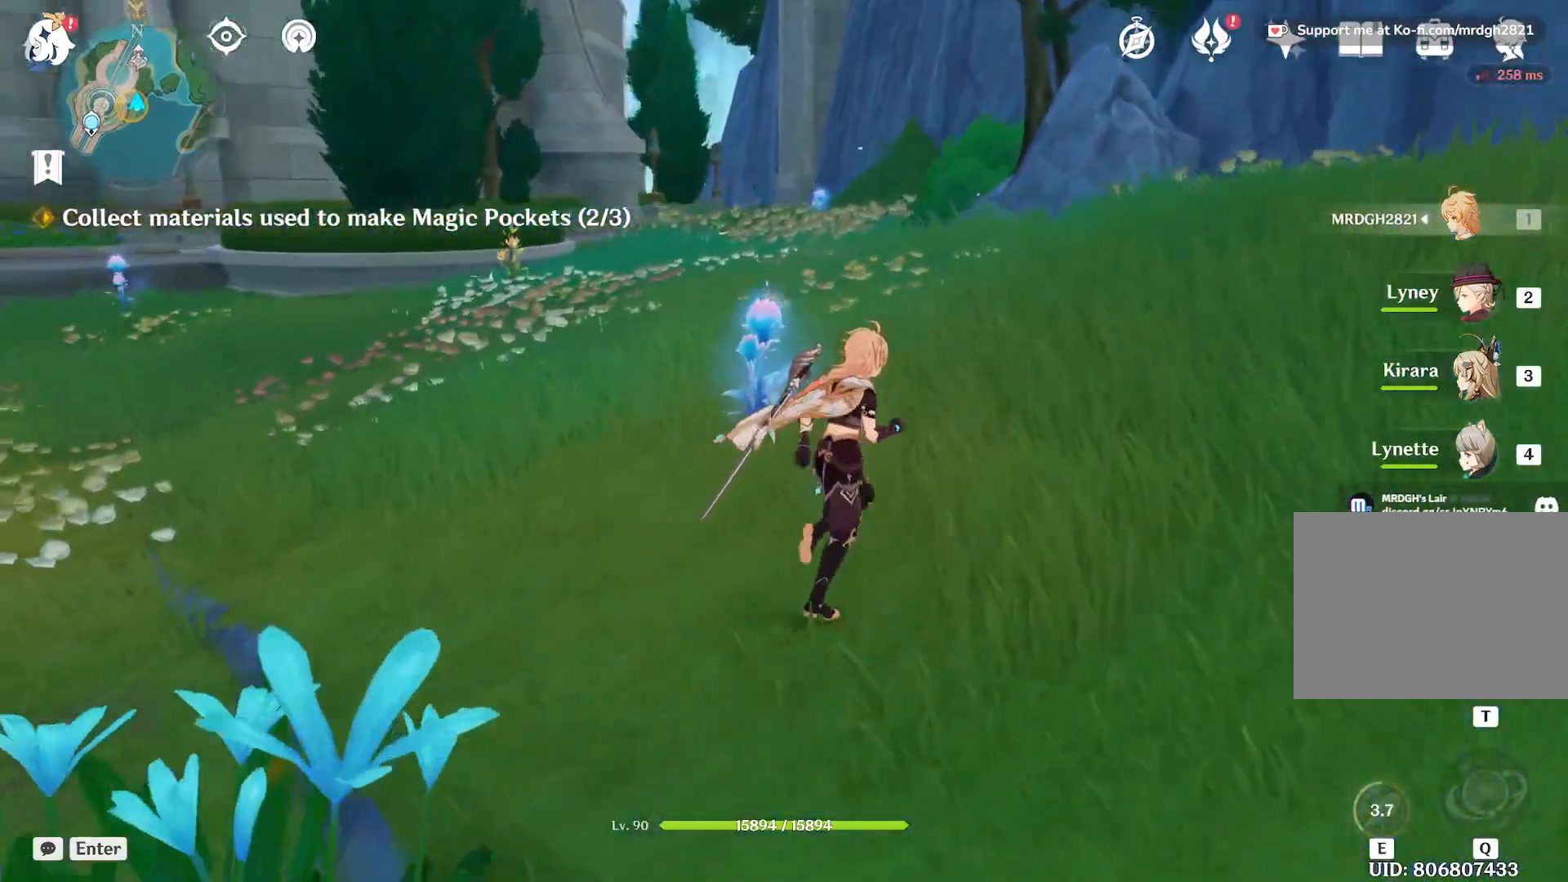
{"keys": [], "mouse": [], "events": [[83, "w", "up"], [167, "d", "up"]]}
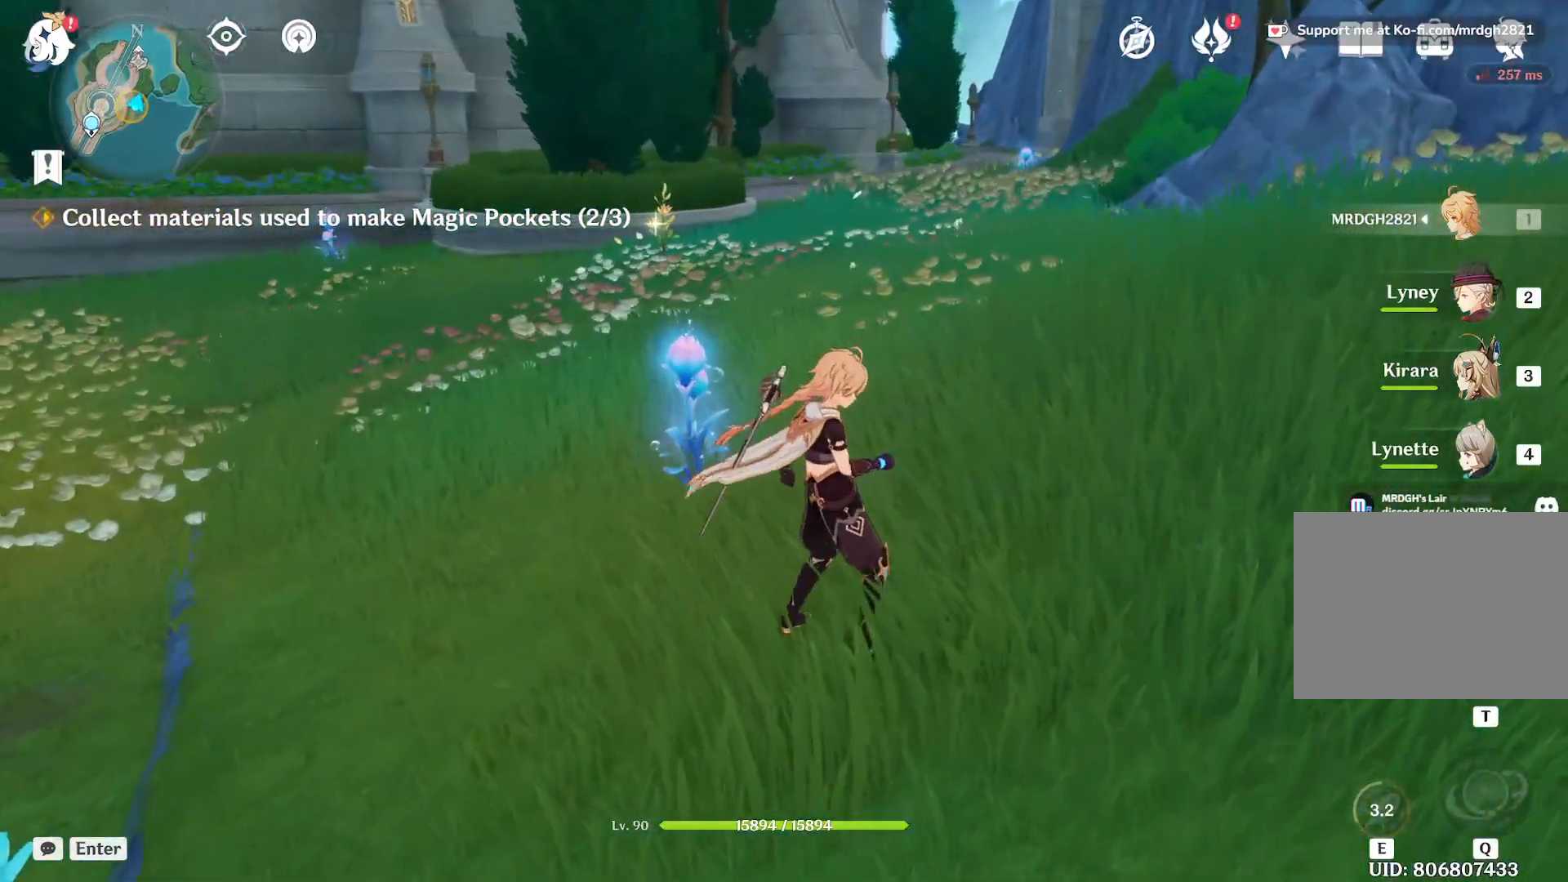
{"keys": [], "mouse": [], "events": []}
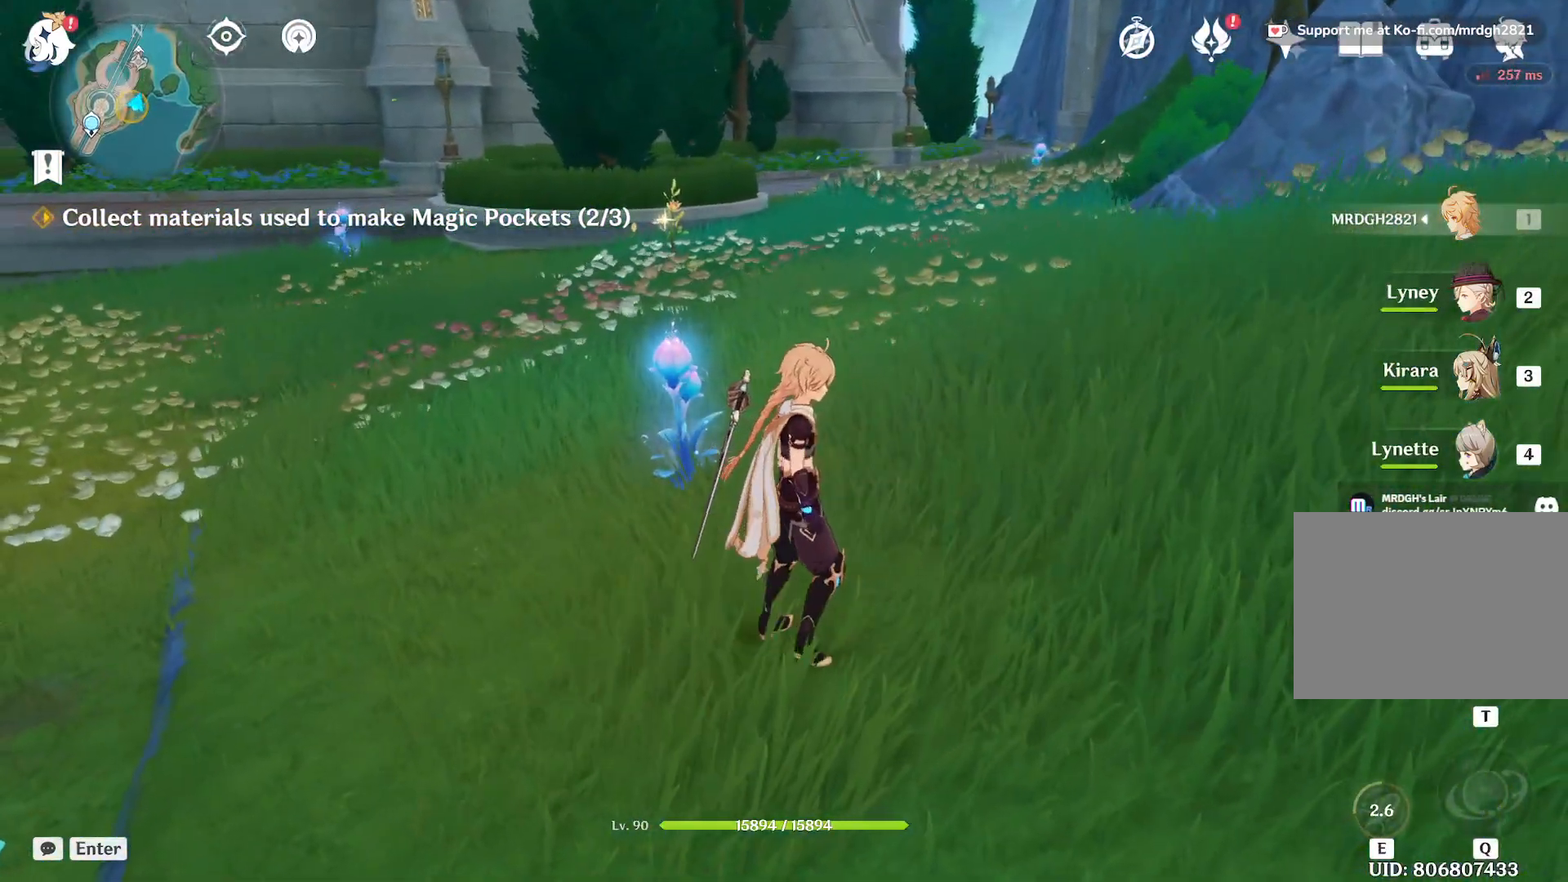
{"keys": [], "mouse": [], "events": [[267, "w", "down"], [400, "w", "up"]]}
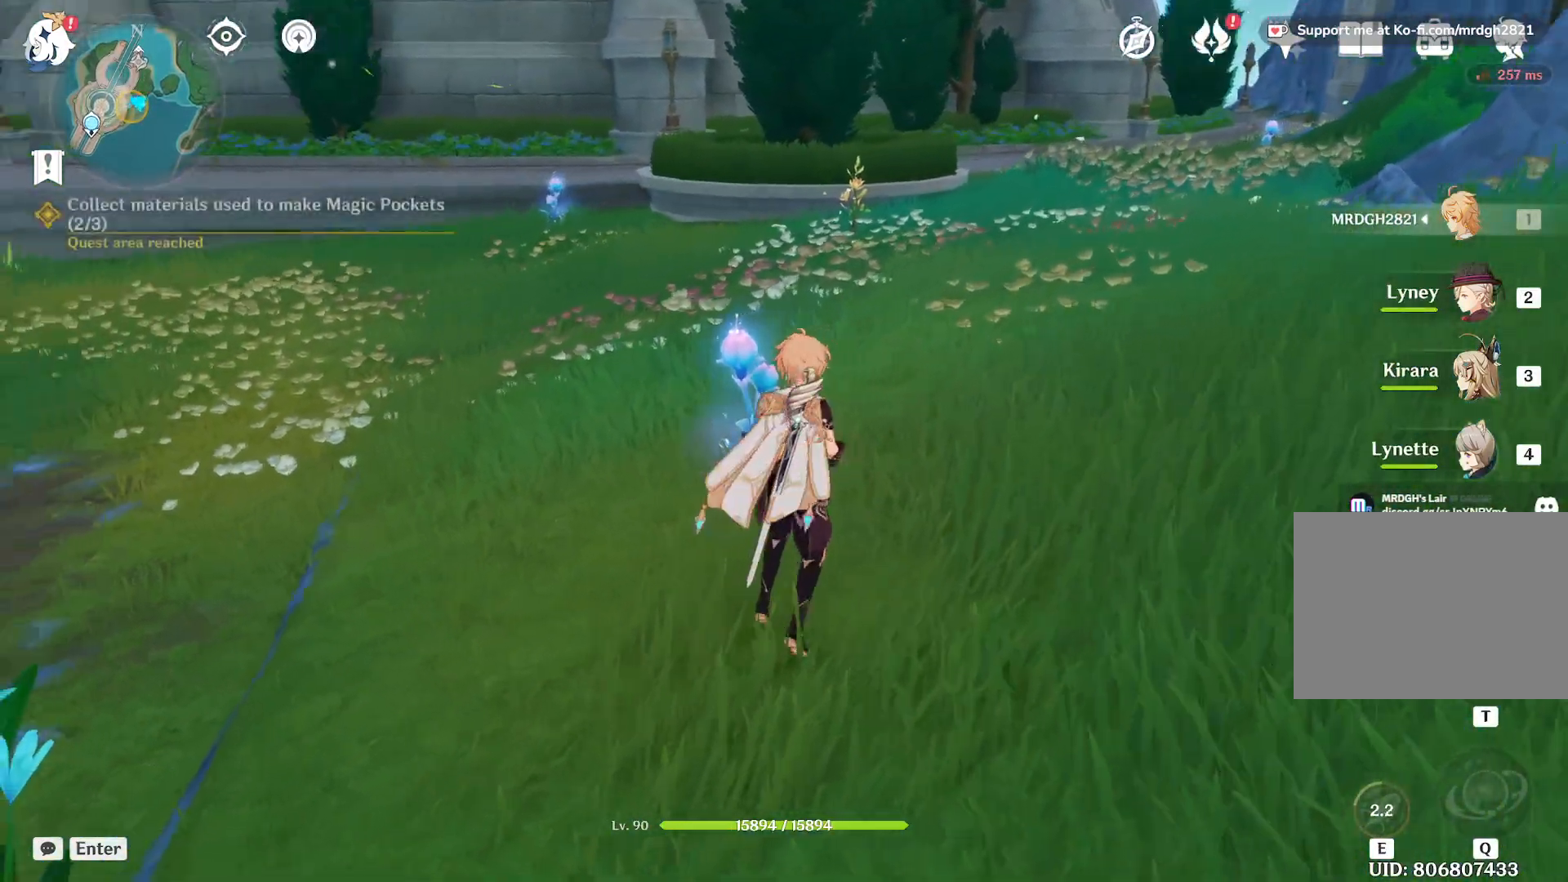
{"keys": ["s"], "mouse": [], "events": [[483, "s", "down"]]}
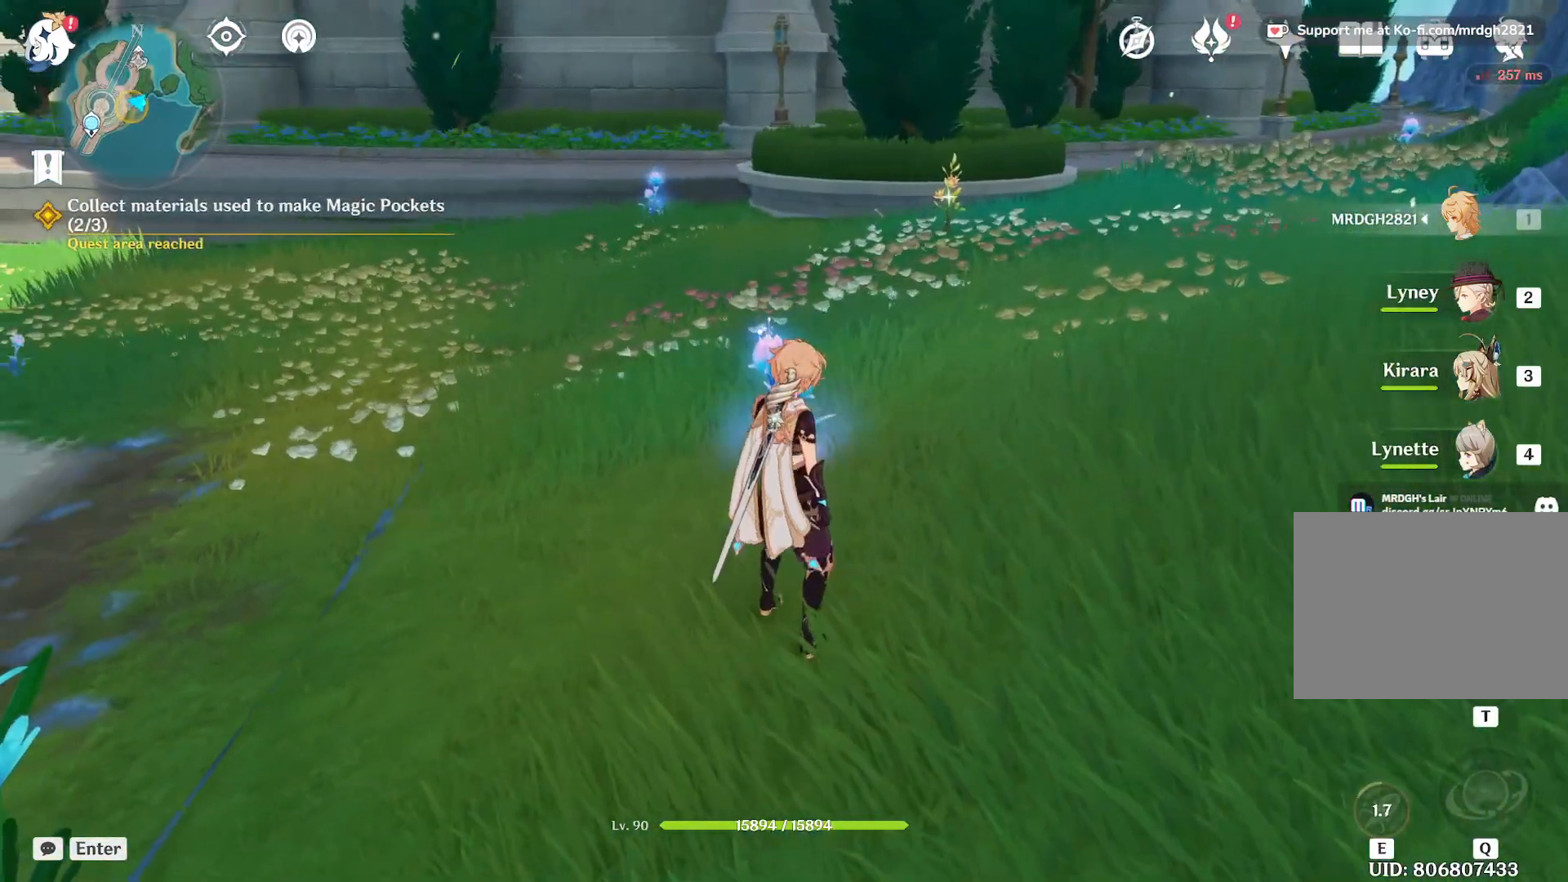
{"keys": ["s"], "mouse": [], "events": []}
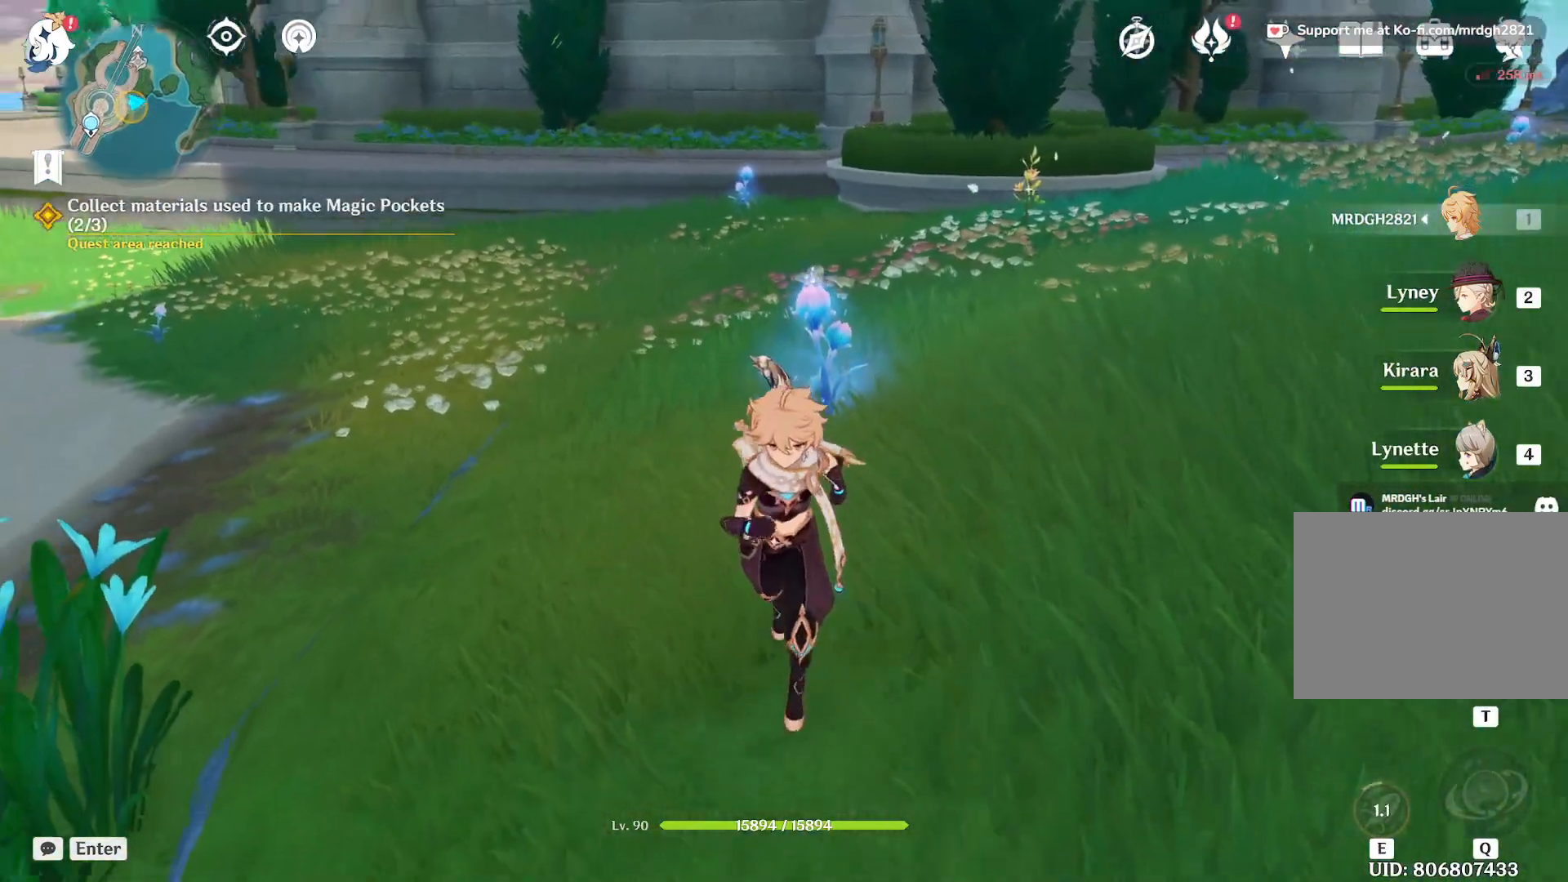
{"keys": [], "mouse": [], "events": [[183, "s", "up"]]}